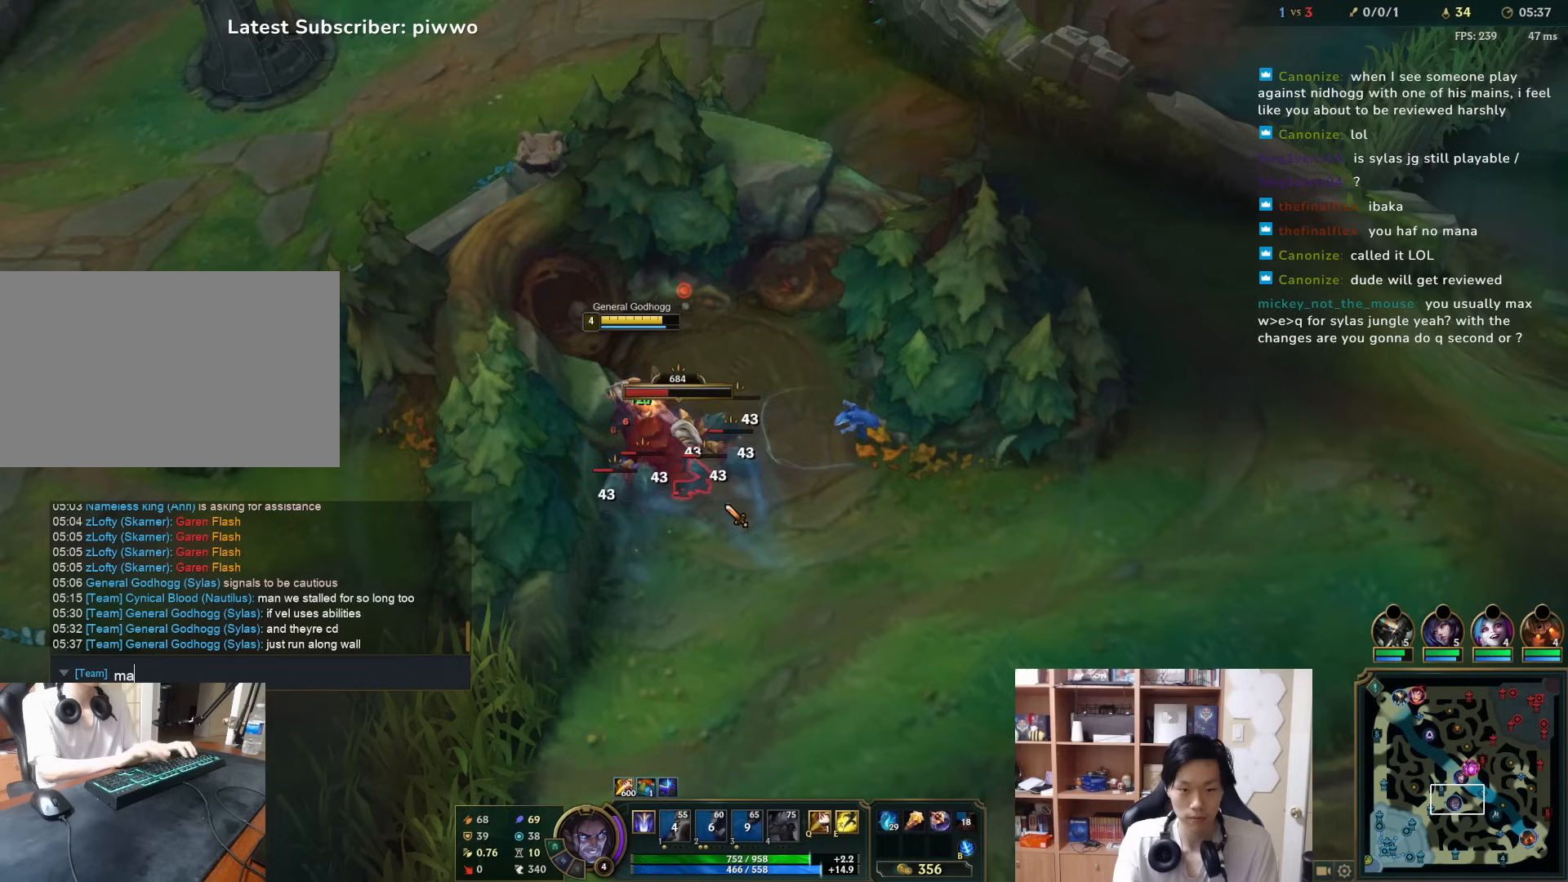
Gameplay with keyboard and mouse; each line is a JSON object with the keys and mouse buttons held at the frame after it. "events" lists presses ("down") and releases ("up") of "1", "2", "3", "4", "5", "a", "alt", "c", "ctrl", "d", "e", "f", "q", "r", "s", "shift", "space", "tab", "v", "w", "x", "z", "mouse_left", "mouse_middle", "mouse_right", "mouse_wheel_up" and "mouse_wheel_down" between this image and that frame as [ms after this image, input, new state], when the widget could be followed in between. "mouse_left", "mouse_middle", "mouse_right", "mouse_wheel_up", "mouse_wheel_down" = the "left", "middle", "right", "wheel_up", "wheel_down" buttons of the "mouse" list. No other keys are recorded. Mouse movement is not recorded.
{"keys": ["e"], "mouse": [], "events": [[100, "a", "up"], [200, "e", "down"], [300, "e", "up"], [300, "space", "down"], [367, "space", "up"], [467, "e", "down"]]}
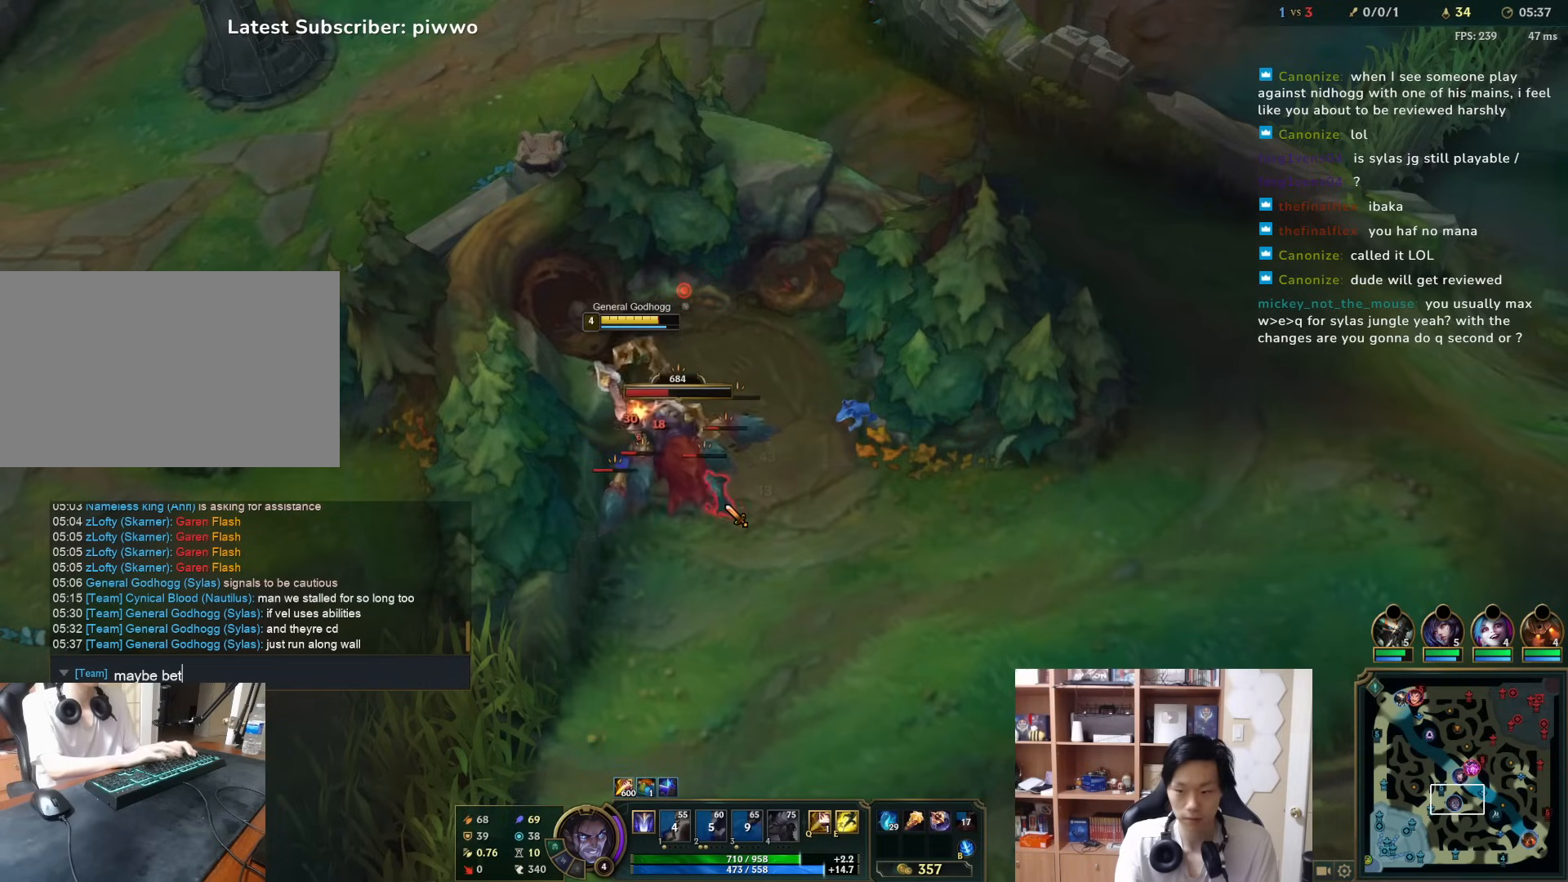
{"keys": [], "mouse": [], "events": [[67, "e", "up"], [200, "e", "down"], [200, "r", "down"], [300, "e", "up"], [300, "r", "up"], [300, "space", "down"], [400, "space", "up"], [433, "c", "down"], [500, "c", "up"]]}
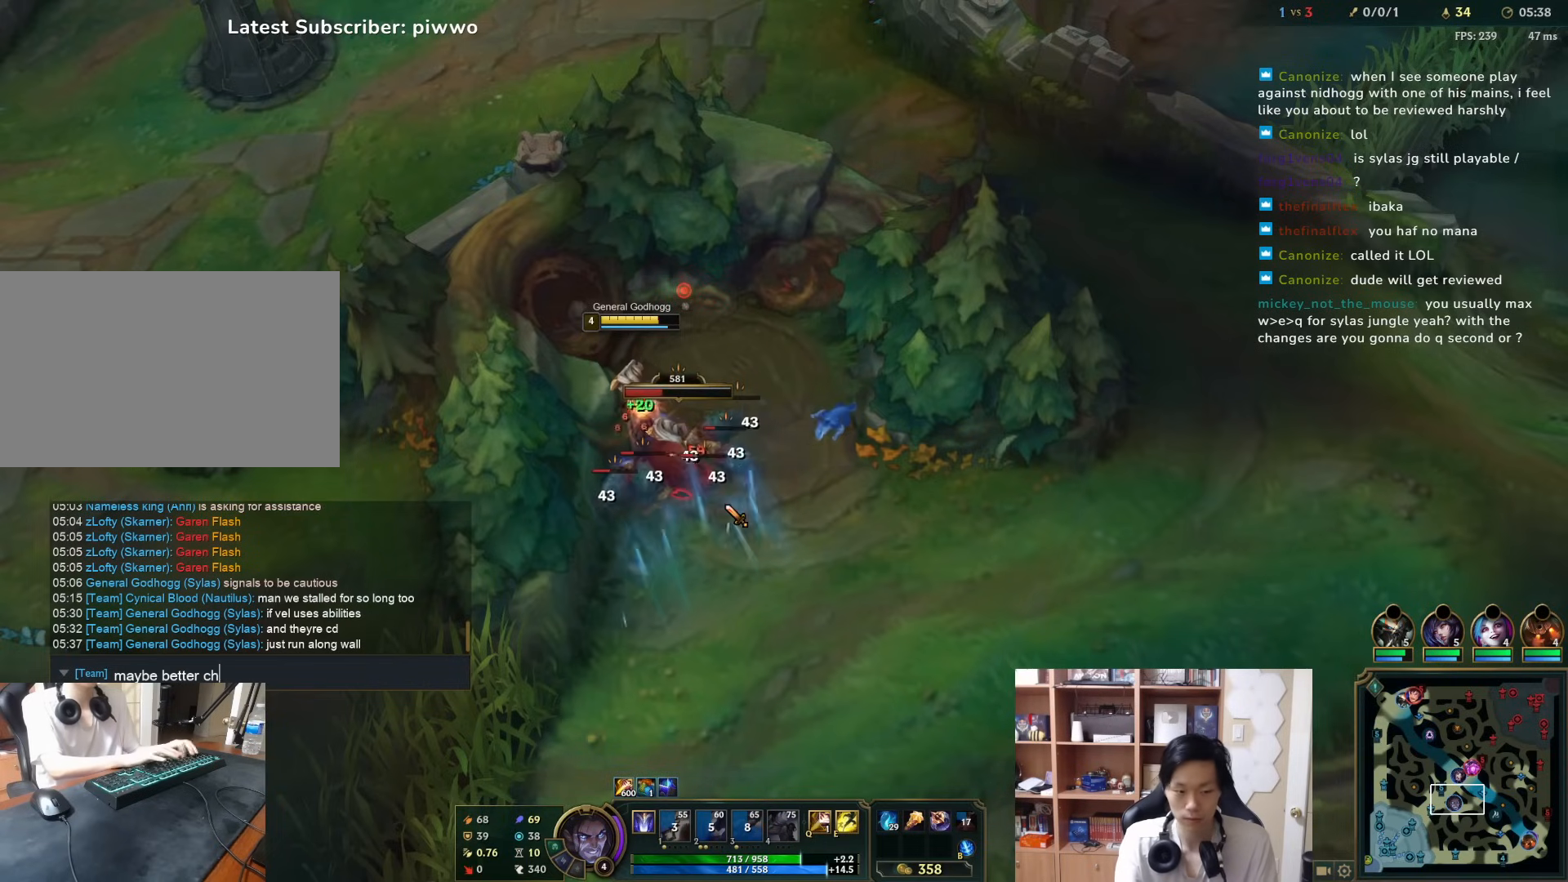
{"keys": [], "mouse": [], "events": [[33, "a", "down"], [100, "a", "up"], [250, "c", "down"], [283, "e", "down"], [350, "c", "up"], [383, "e", "up"]]}
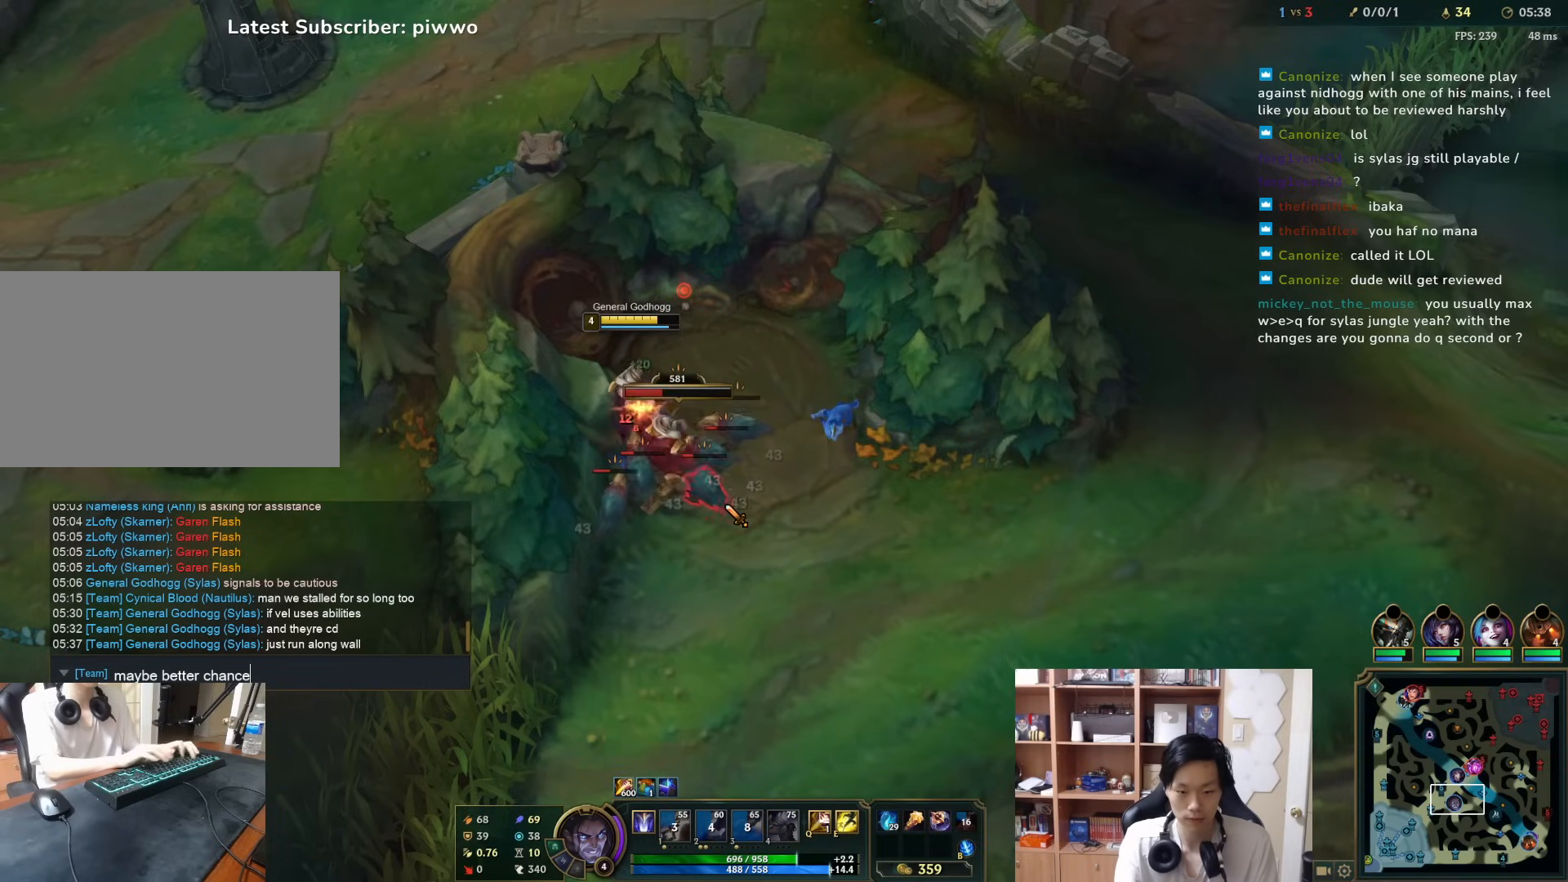
{"keys": ["a"], "mouse": [], "events": [[17, "space", "down"], [83, "space", "up"], [250, "a", "down"], [333, "a", "up"], [367, "space", "down"], [433, "space", "up"], [433, "w", "down"], [467, "a", "down"], [500, "w", "up"]]}
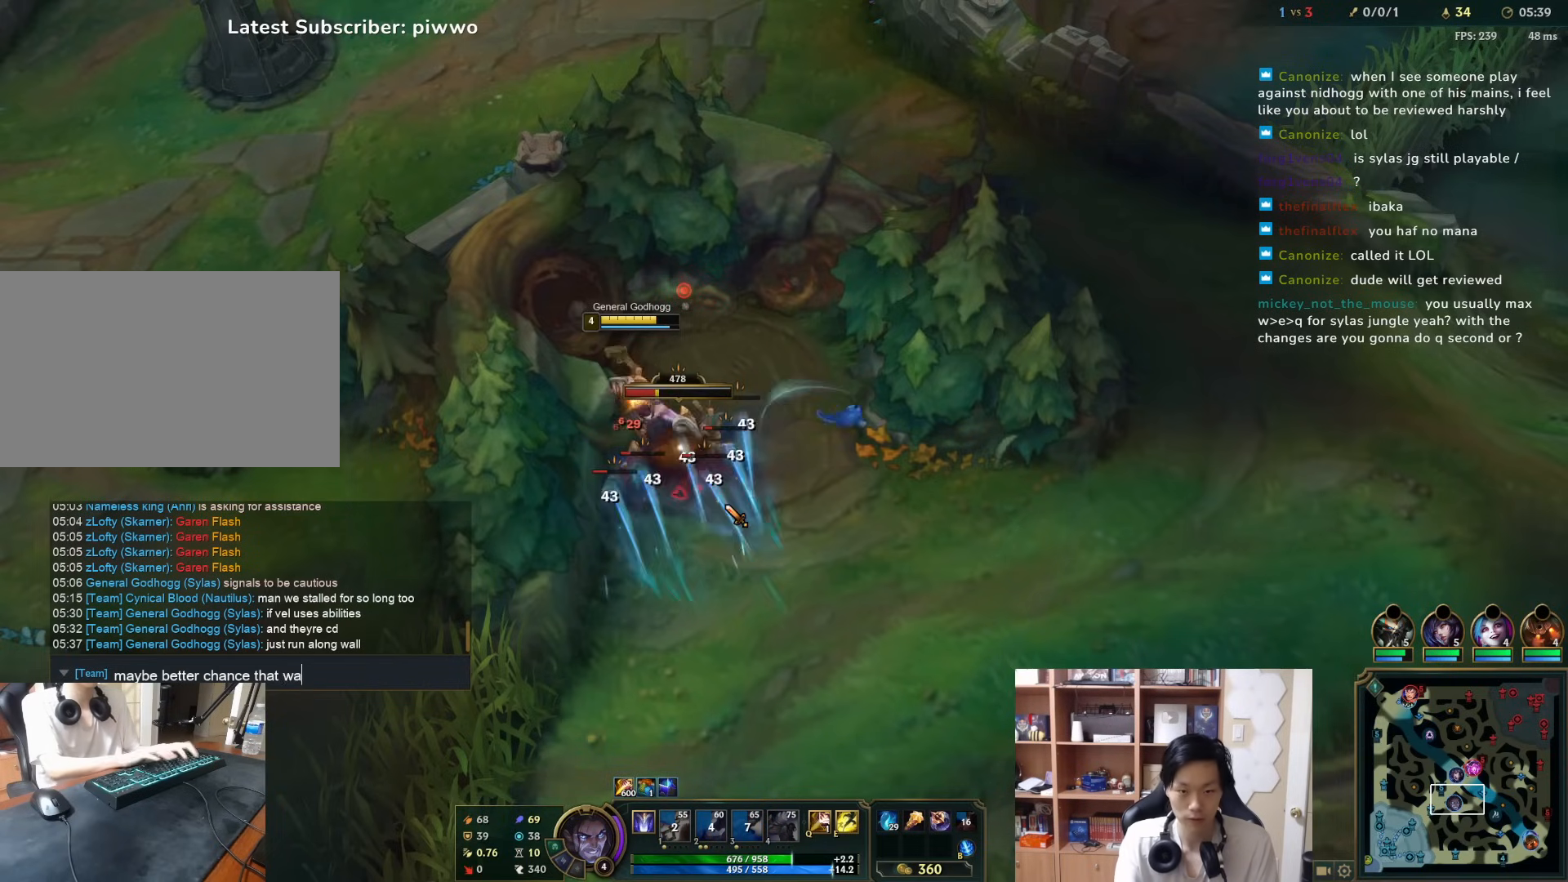
{"keys": [], "mouse": ["right"], "events": [[67, "a", "up"], [467, "mouse_right", "down"]]}
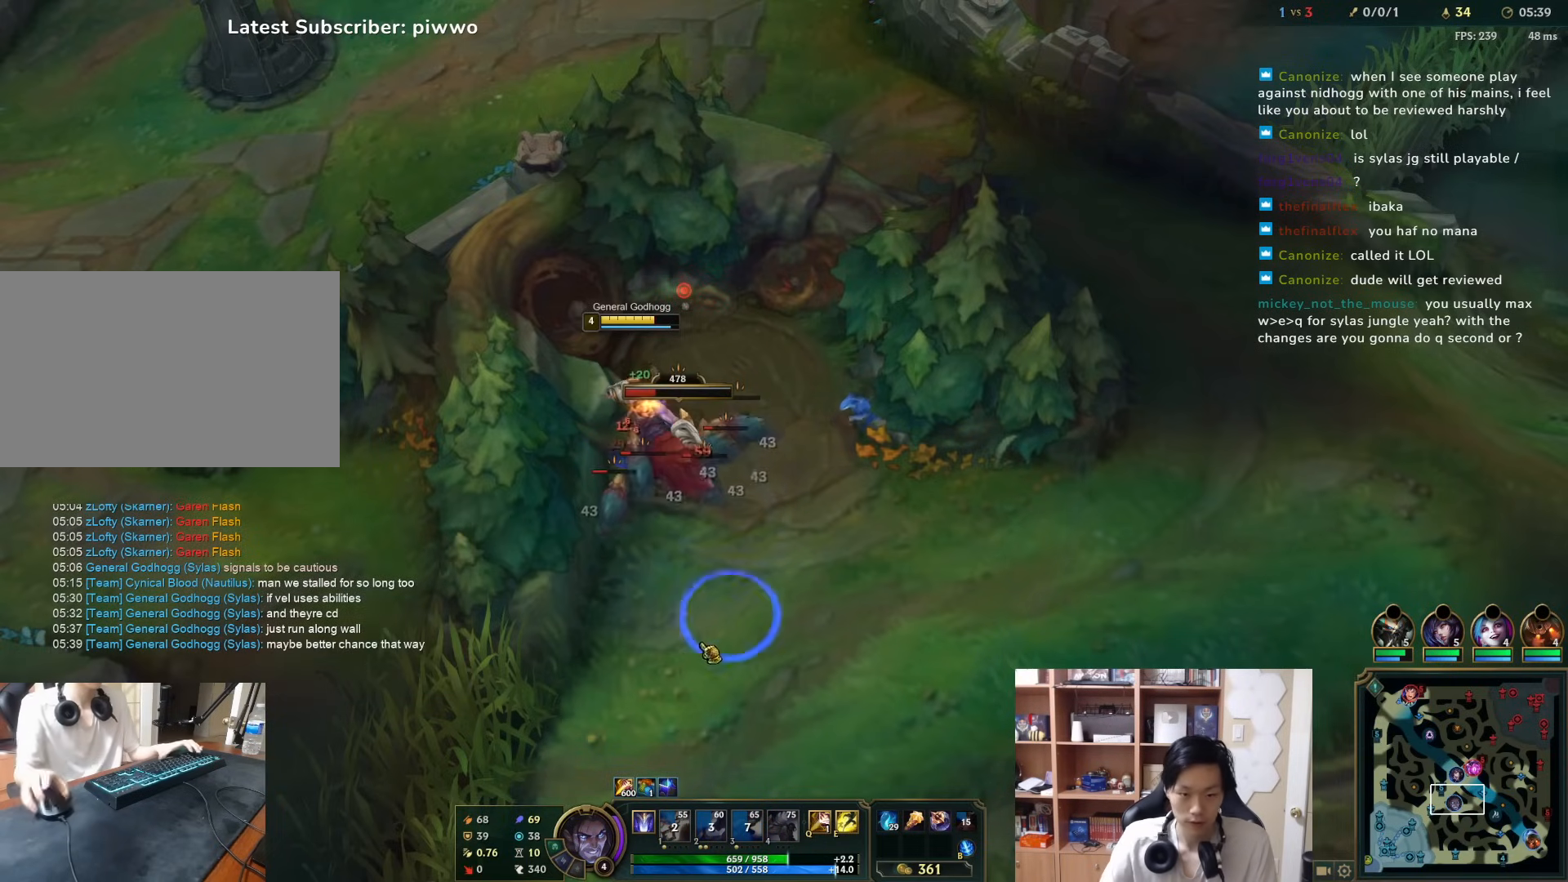
{"keys": [], "mouse": [], "events": [[67, "mouse_right", "up"], [117, "mouse_right", "down"], [183, "mouse_right", "up"]]}
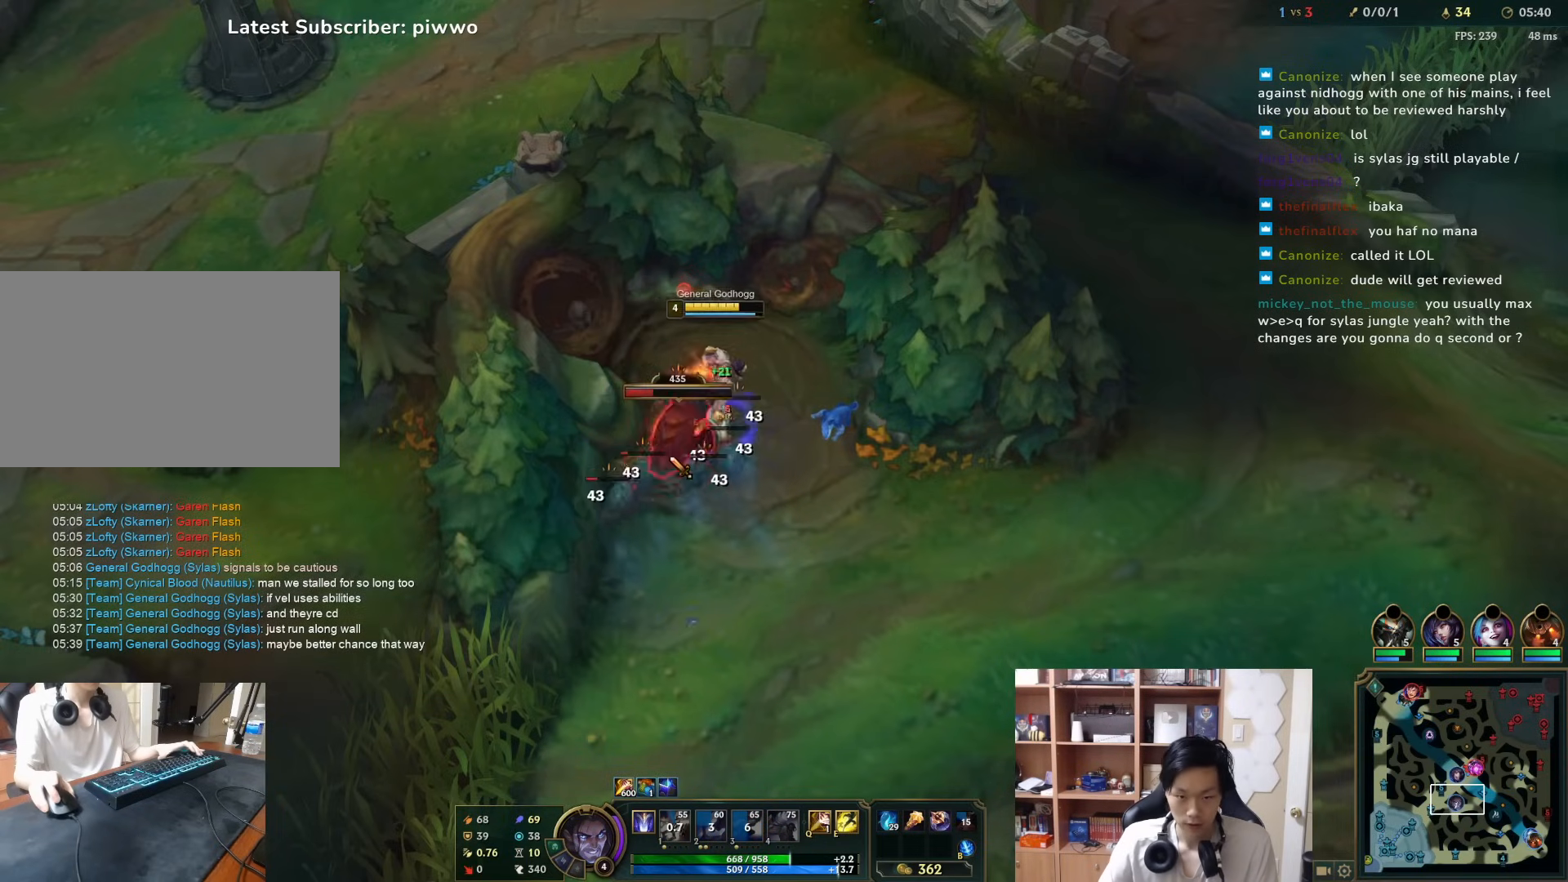
{"keys": [], "mouse": [], "events": [[117, "mouse_right", "down"], [217, "mouse_right", "up"], [417, "mouse_right", "down"], [500, "mouse_right", "up"]]}
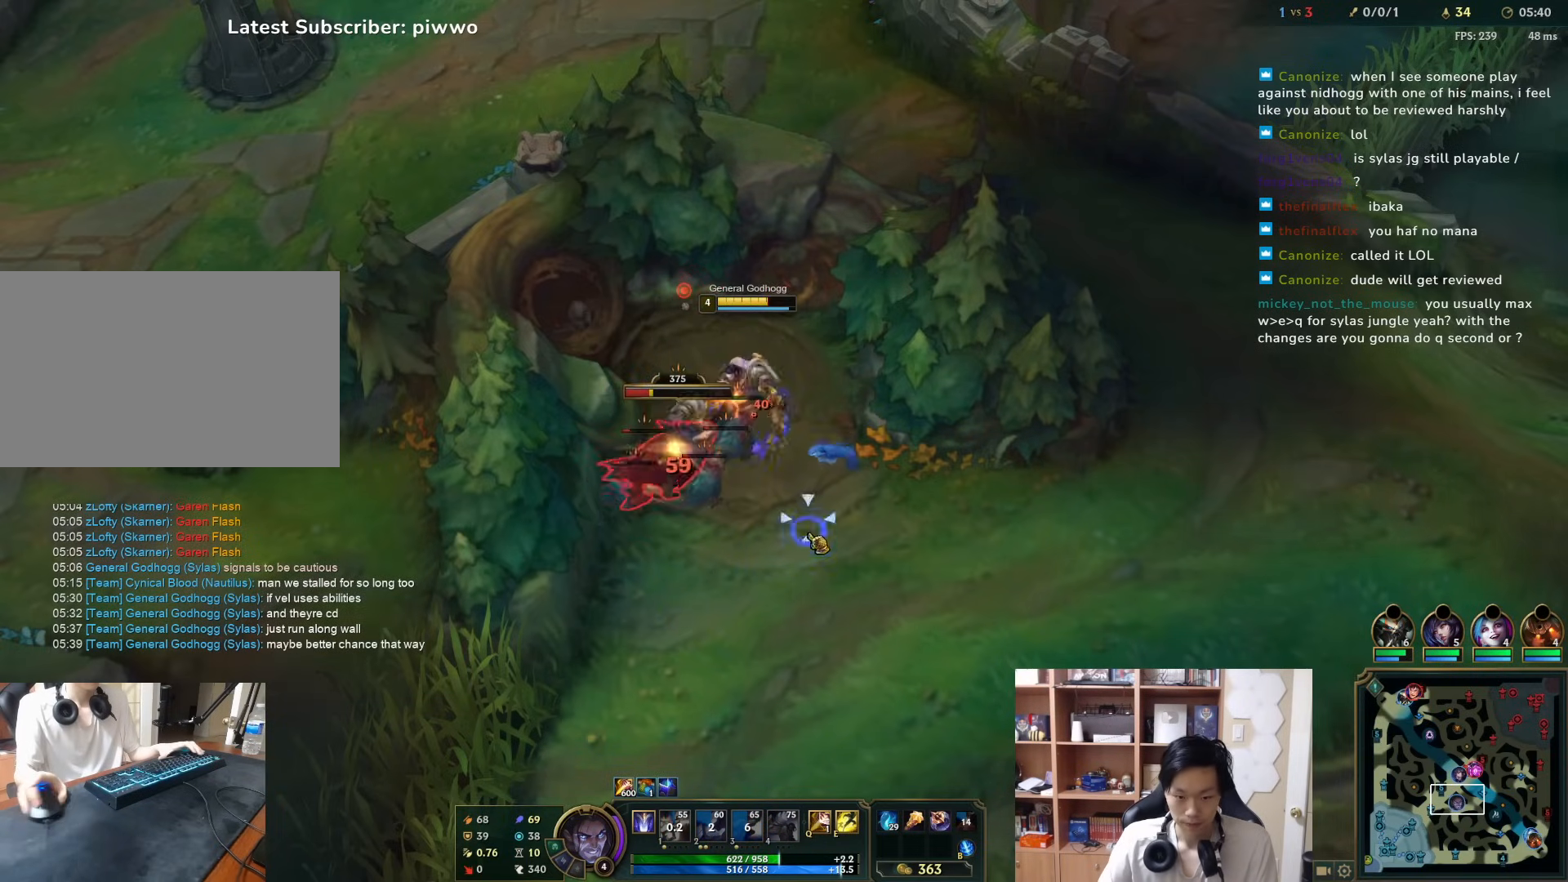
{"keys": ["1"], "mouse": [], "events": [[33, "mouse_right", "down"], [133, "mouse_right", "up"], [367, "1", "down"], [433, "1", "up"], [467, "1", "down"]]}
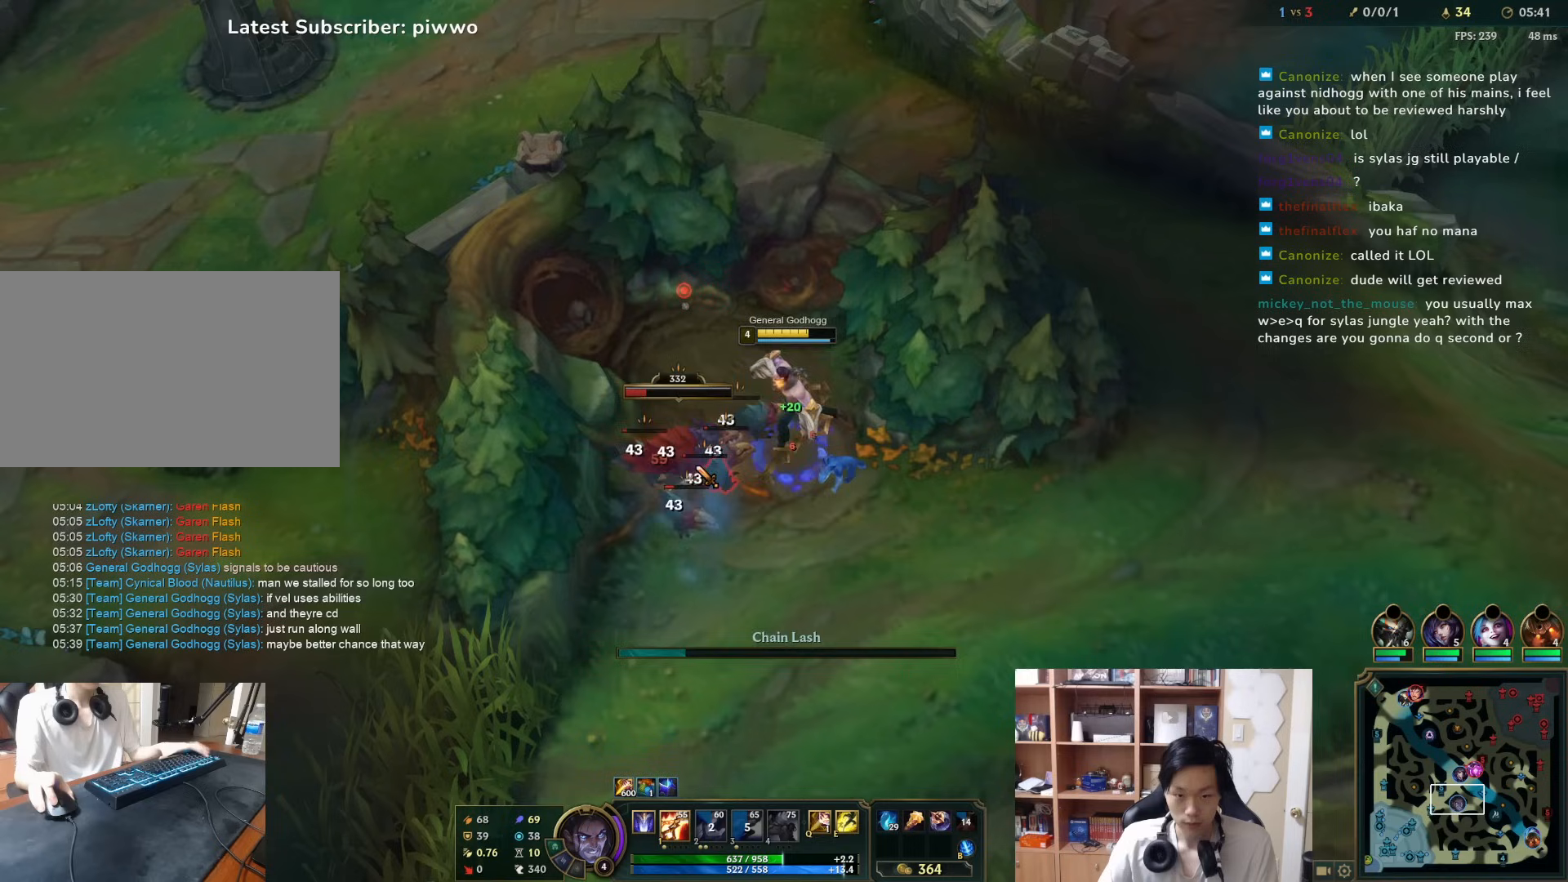
{"keys": [], "mouse": ["right"], "events": [[33, "1", "up"], [167, "mouse_right", "down"], [250, "mouse_right", "up"], [317, "mouse_right", "down"], [417, "mouse_right", "up"], [450, "mouse_right", "down"]]}
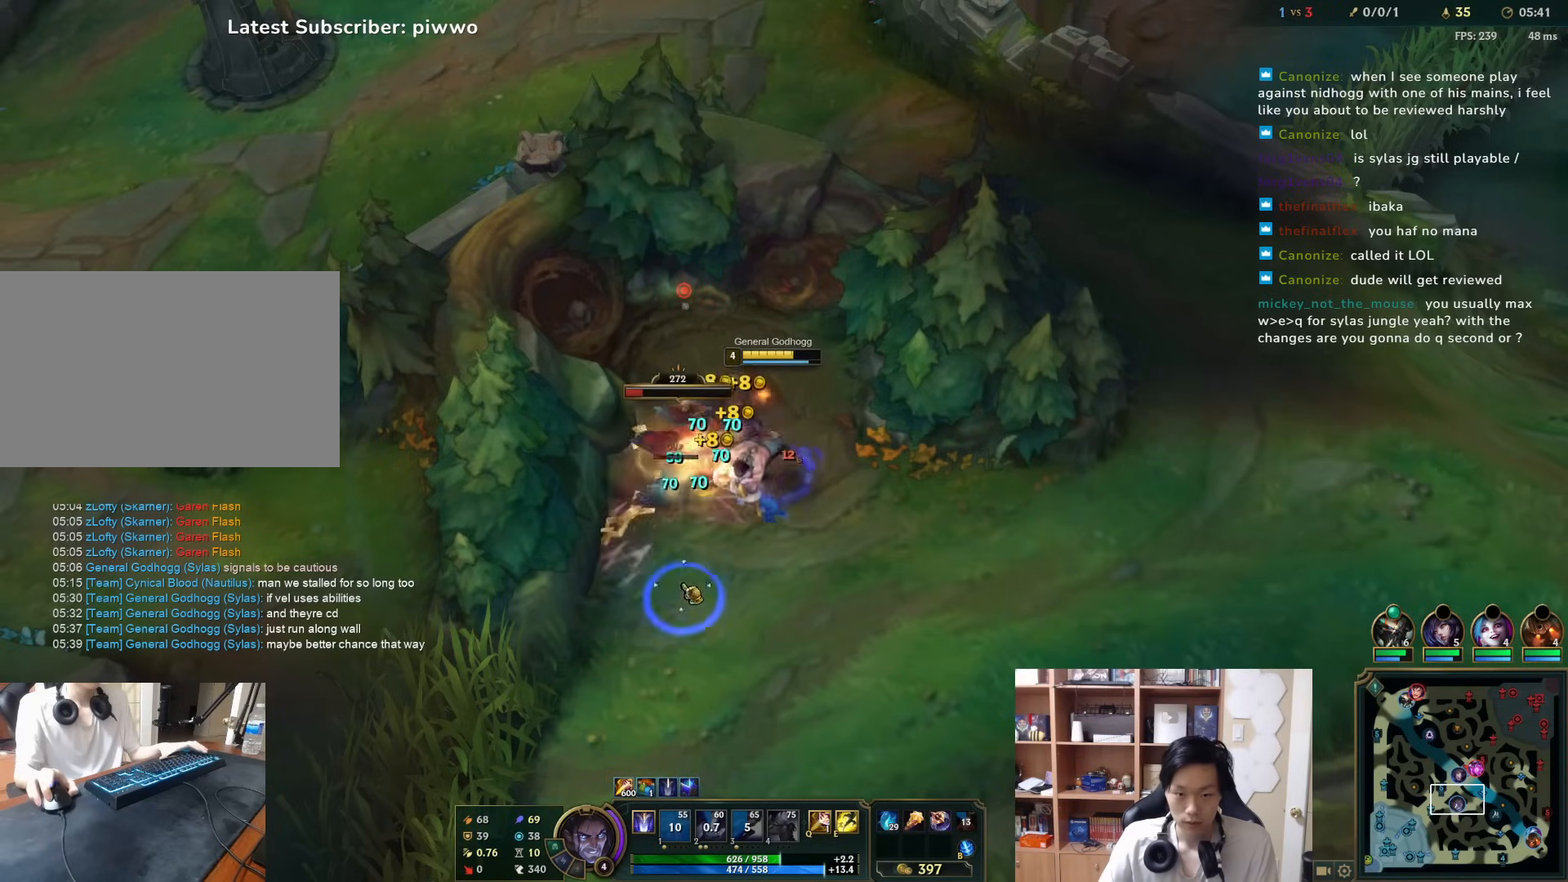
{"keys": [], "mouse": ["right"], "events": [[50, "mouse_right", "up"], [217, "mouse_right", "down"], [283, "mouse_right", "up"], [367, "mouse_right", "down"], [433, "mouse_right", "up"], [500, "mouse_right", "down"]]}
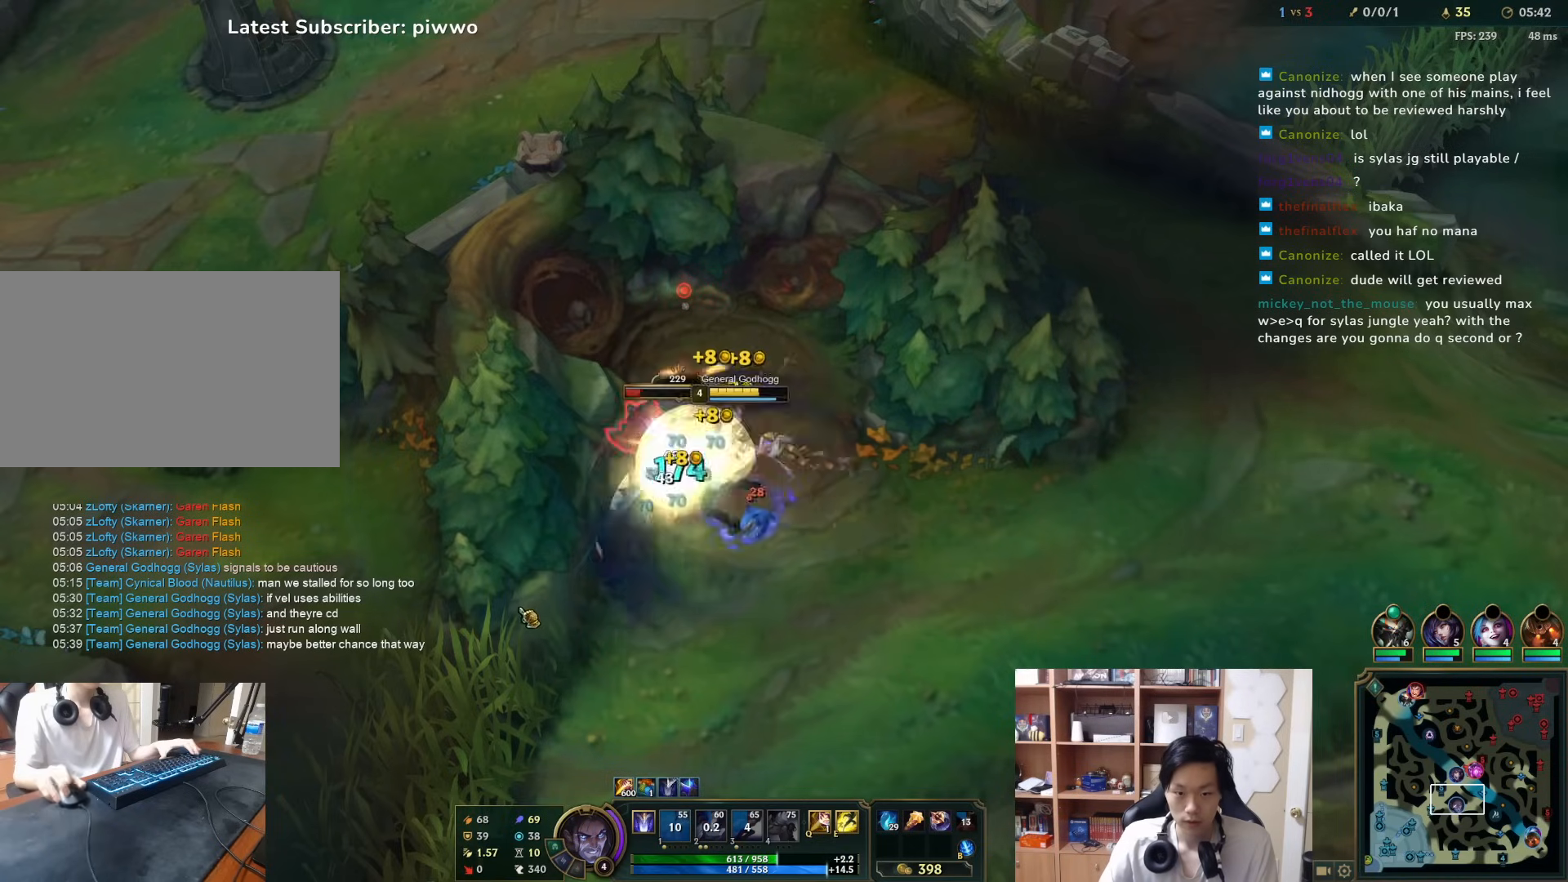
{"keys": [], "mouse": [], "events": [[67, "mouse_right", "up"], [133, "mouse_right", "down"], [167, "a", "down"], [233, "a", "up"], [233, "mouse_right", "up"], [333, "mouse_right", "down"], [400, "a", "down"], [433, "mouse_right", "up"], [500, "a", "up"]]}
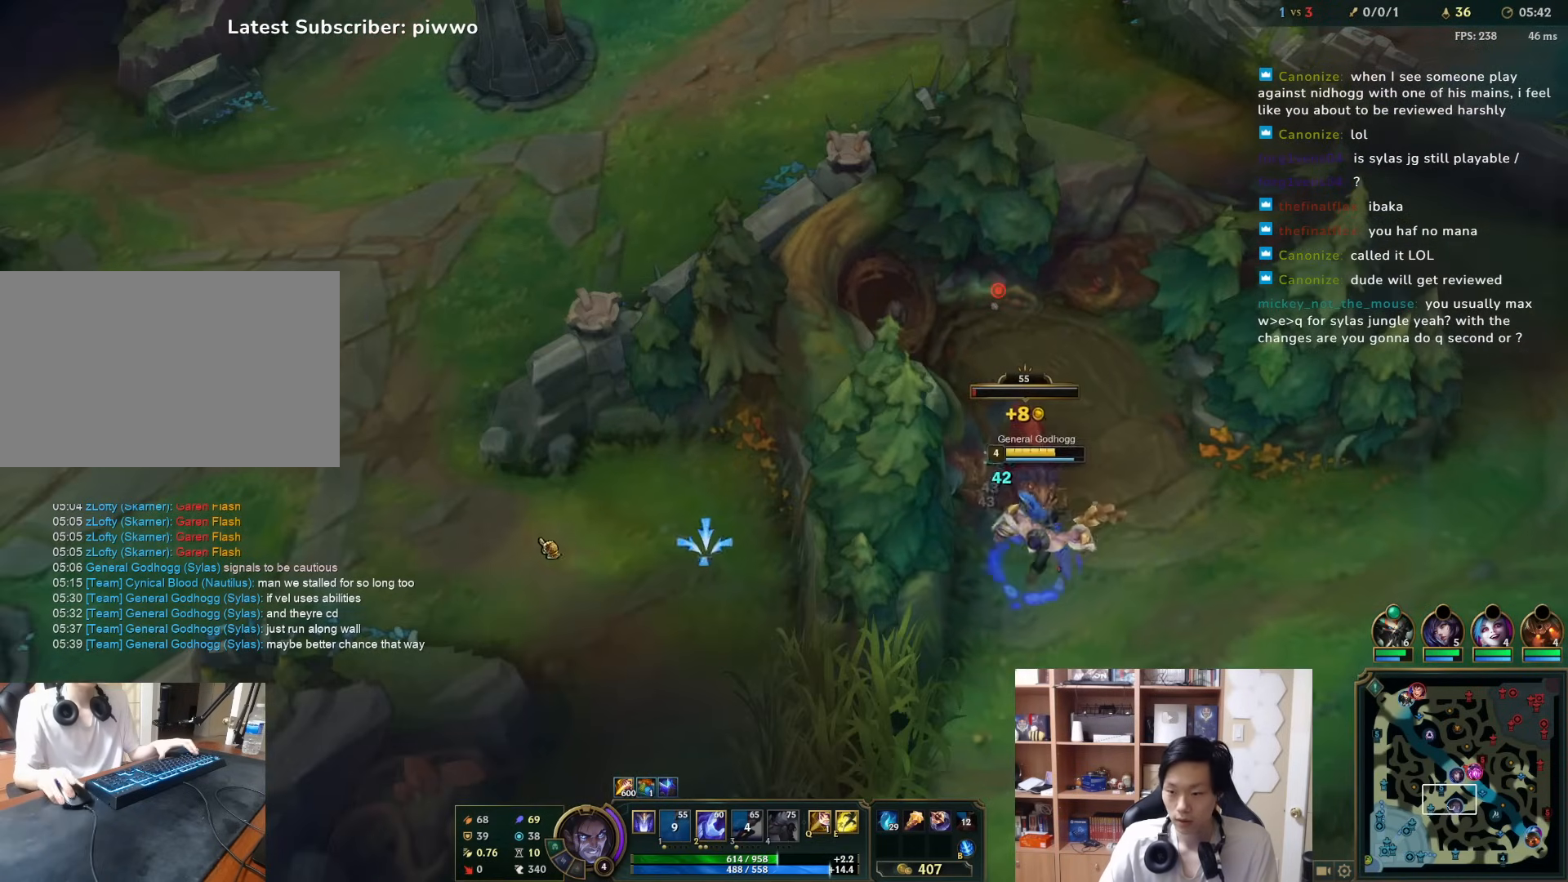
{"keys": [], "mouse": [], "events": [[383, "mouse_right", "down"], [483, "mouse_right", "up"]]}
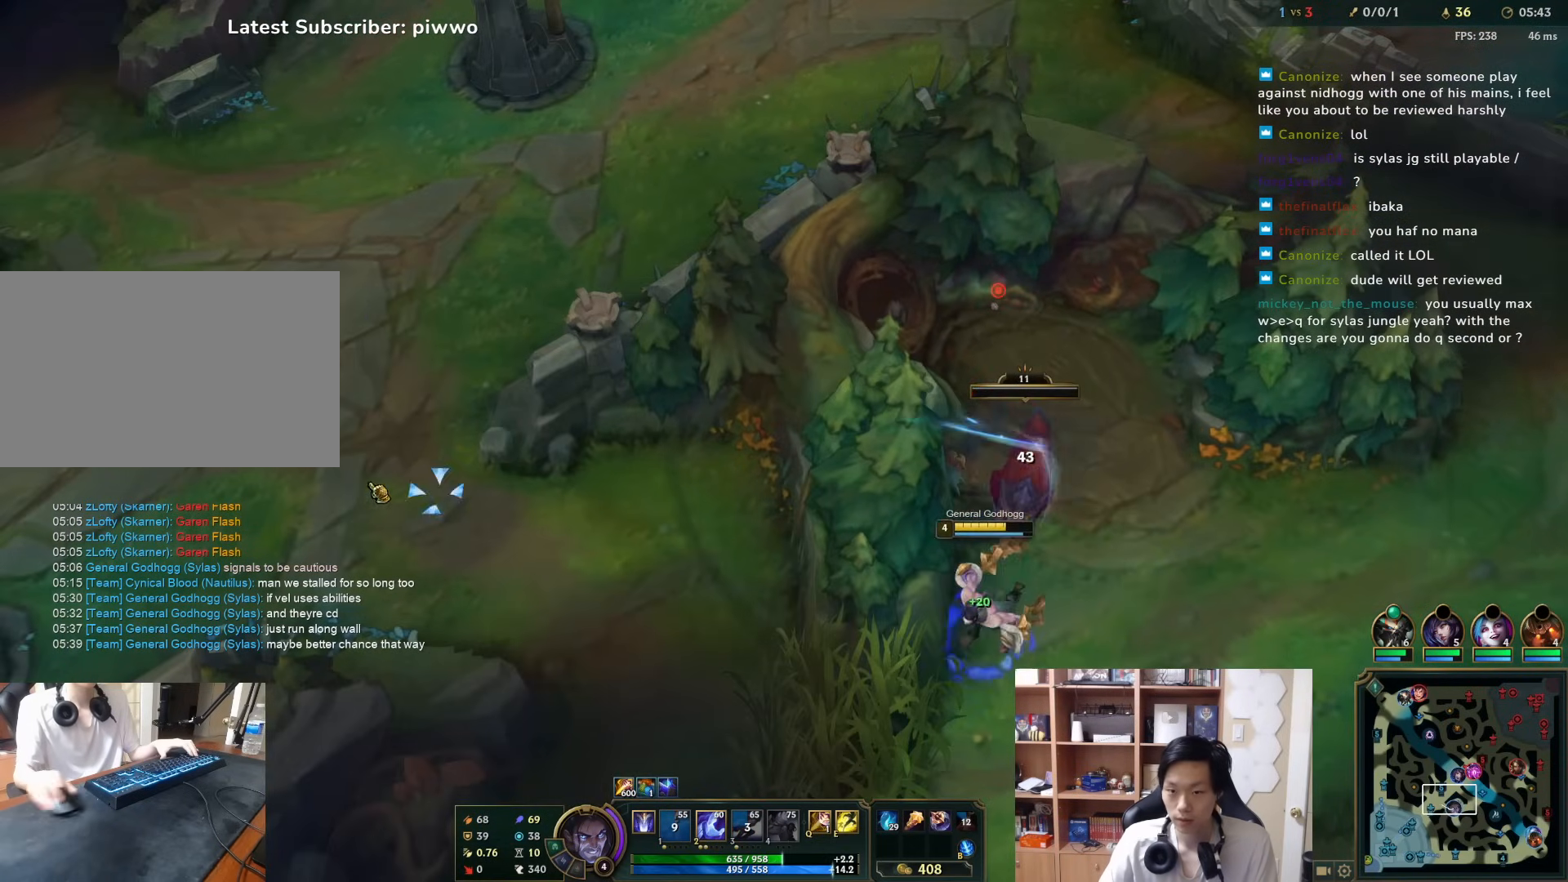
{"keys": ["a", "w"], "mouse": ["right"], "events": [[50, "mouse_right", "down"], [150, "mouse_right", "up"], [217, "mouse_right", "down"], [367, "mouse_right", "up"], [467, "a", "down"], [467, "mouse_right", "down"], [500, "w", "down"]]}
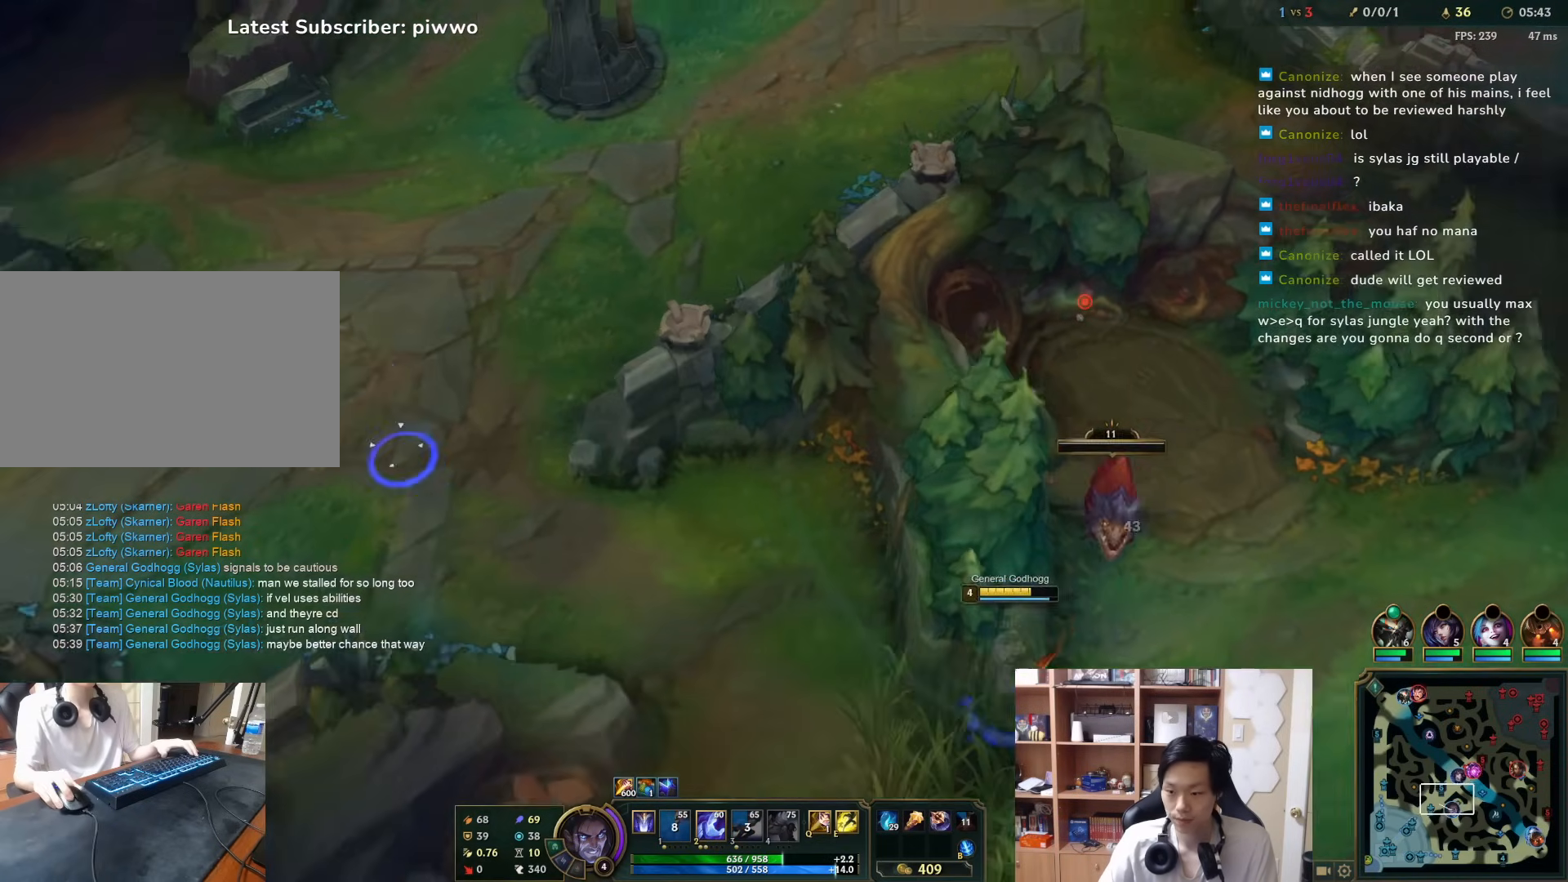
{"keys": [], "mouse": [], "events": [[33, "mouse_right", "up"], [100, "mouse_right", "down"], [100, "w", "up"], [167, "mouse_right", "up"], [200, "a", "up"]]}
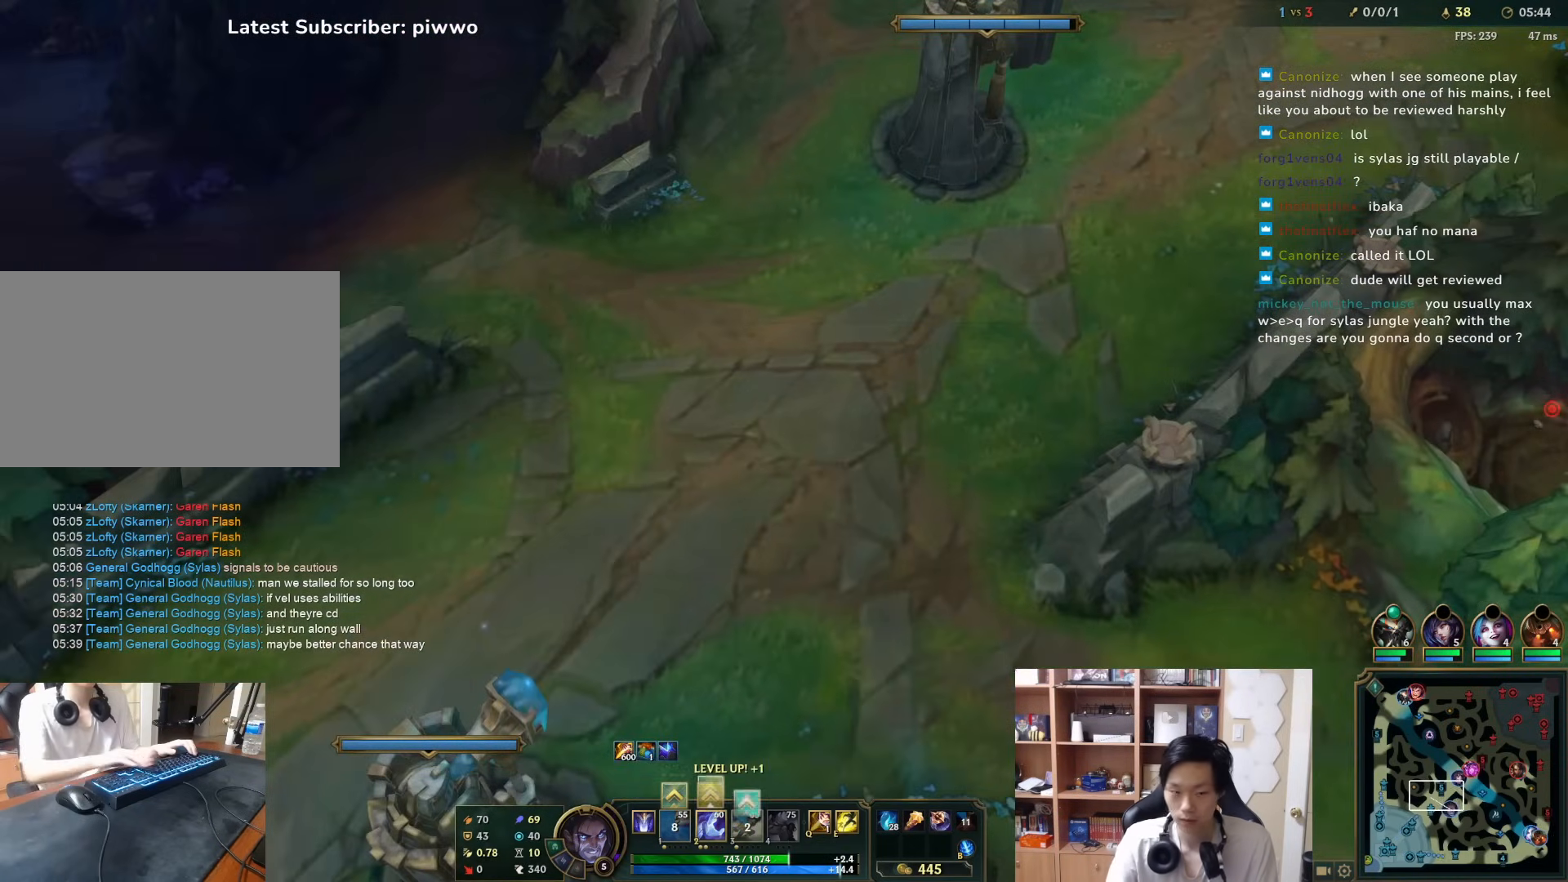
{"keys": [], "mouse": [], "events": []}
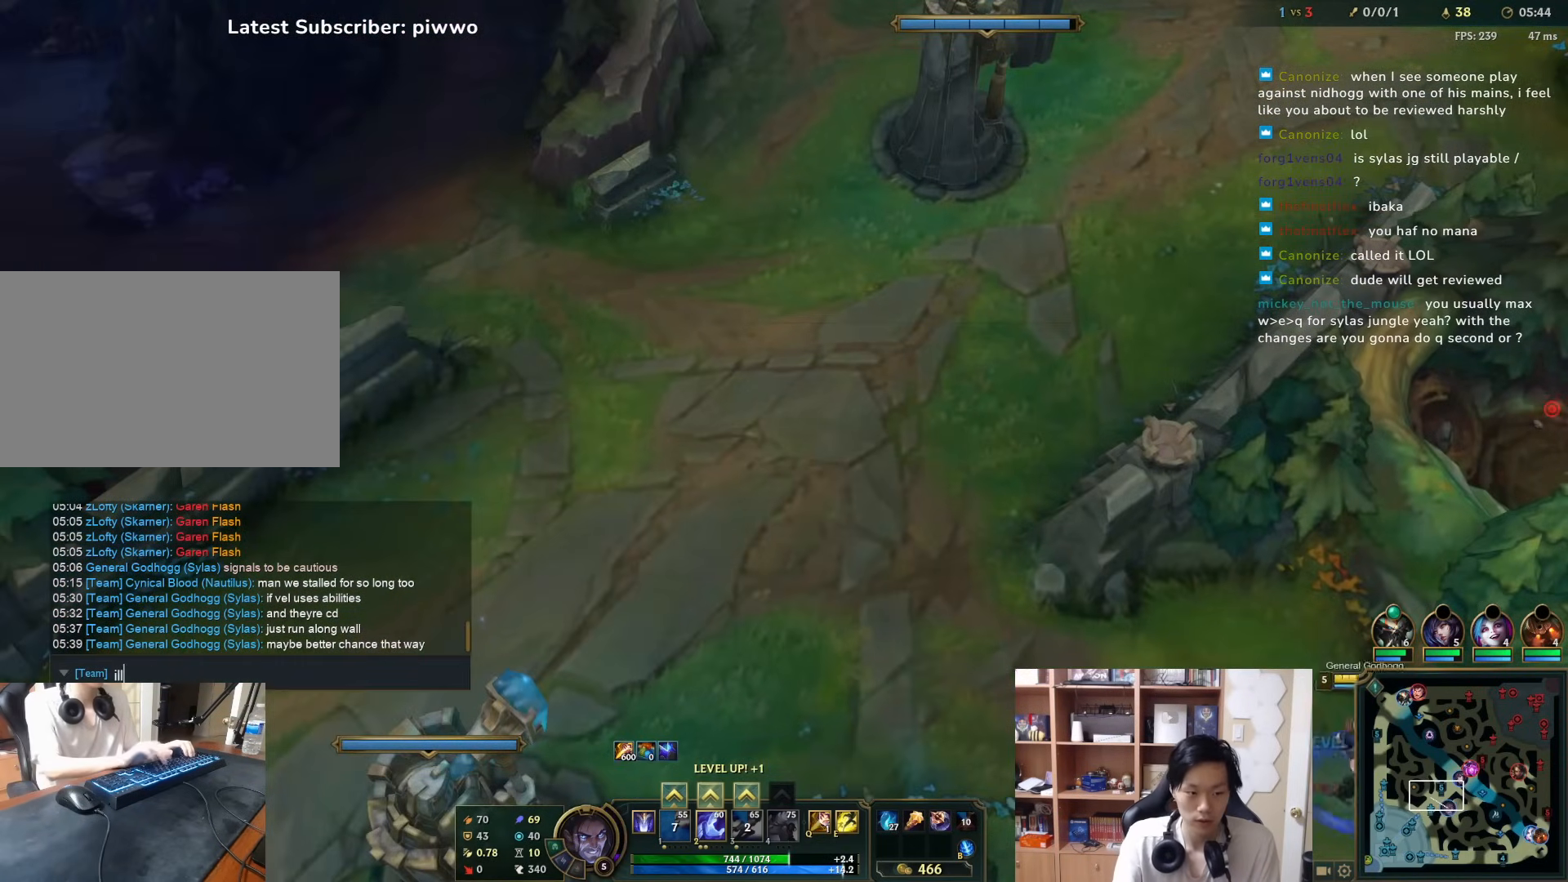
{"keys": [], "mouse": [], "events": [[50, "space", "down"], [117, "space", "up"], [433, "space", "down"], [500, "space", "up"]]}
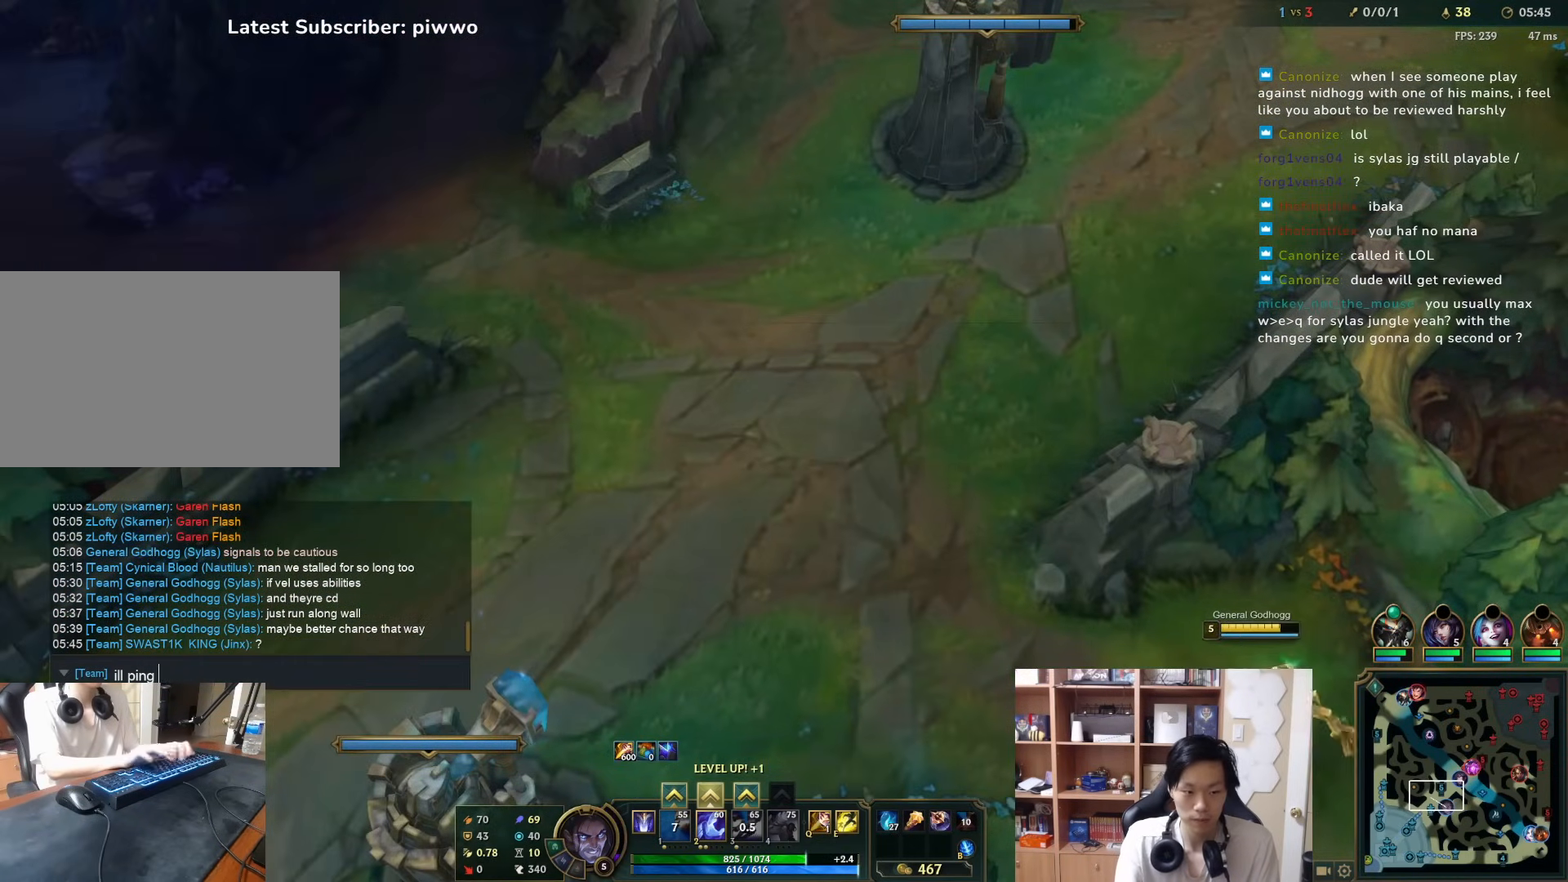
{"keys": [], "mouse": [], "events": [[67, "d", "down"], [133, "d", "up"], [233, "r", "down"], [267, "e", "down"], [300, "e", "up"], [300, "r", "up"], [367, "c", "down"], [433, "c", "up"]]}
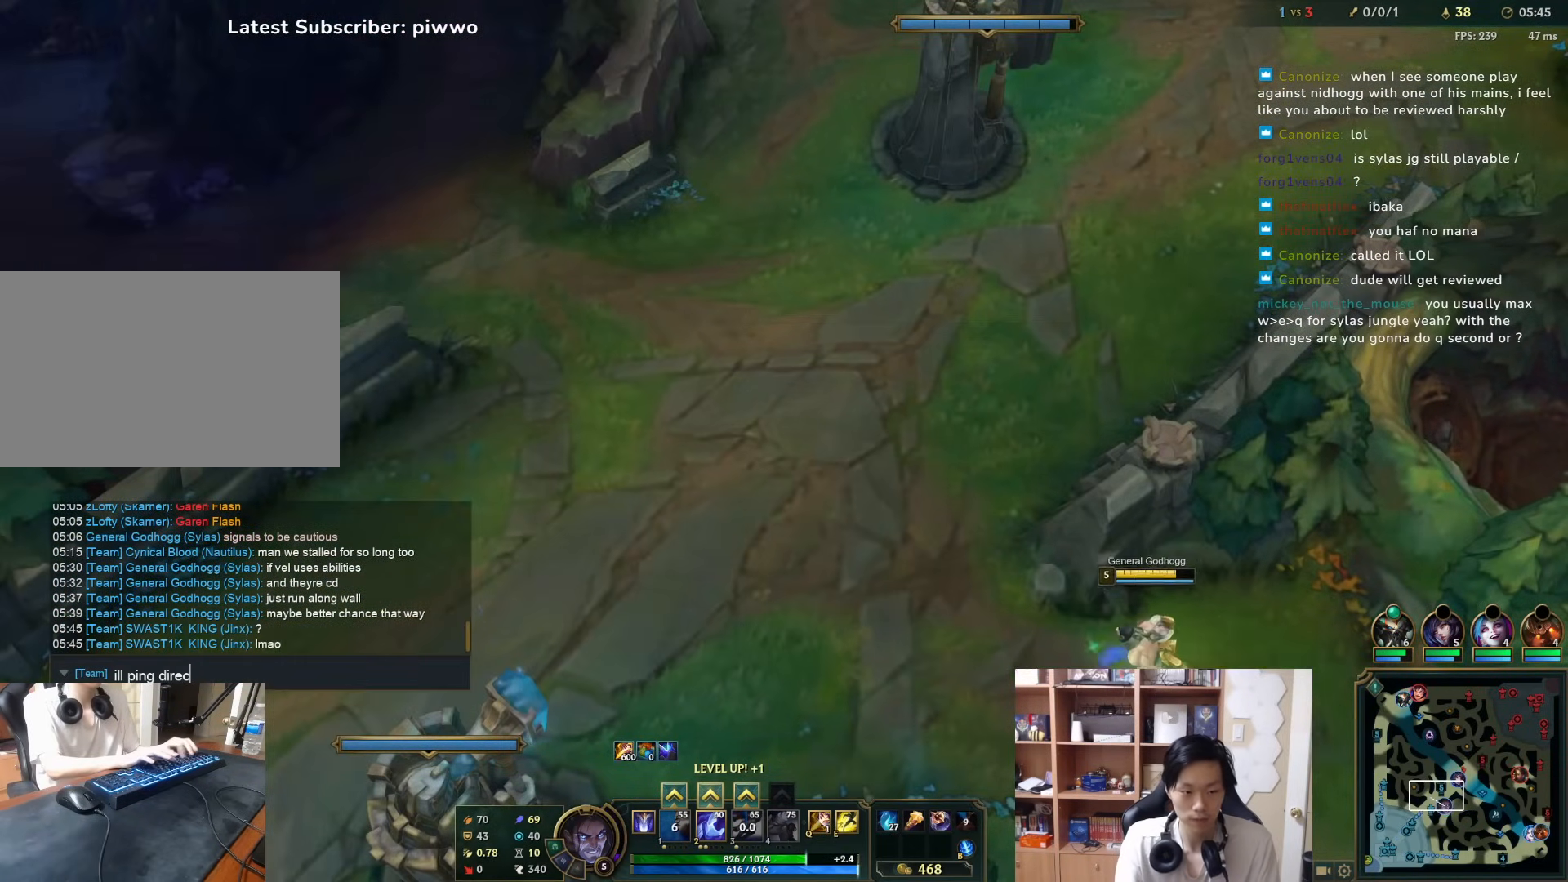
{"keys": ["e"], "mouse": [], "events": [[350, "space", "down"], [417, "space", "up"], [450, "e", "down"]]}
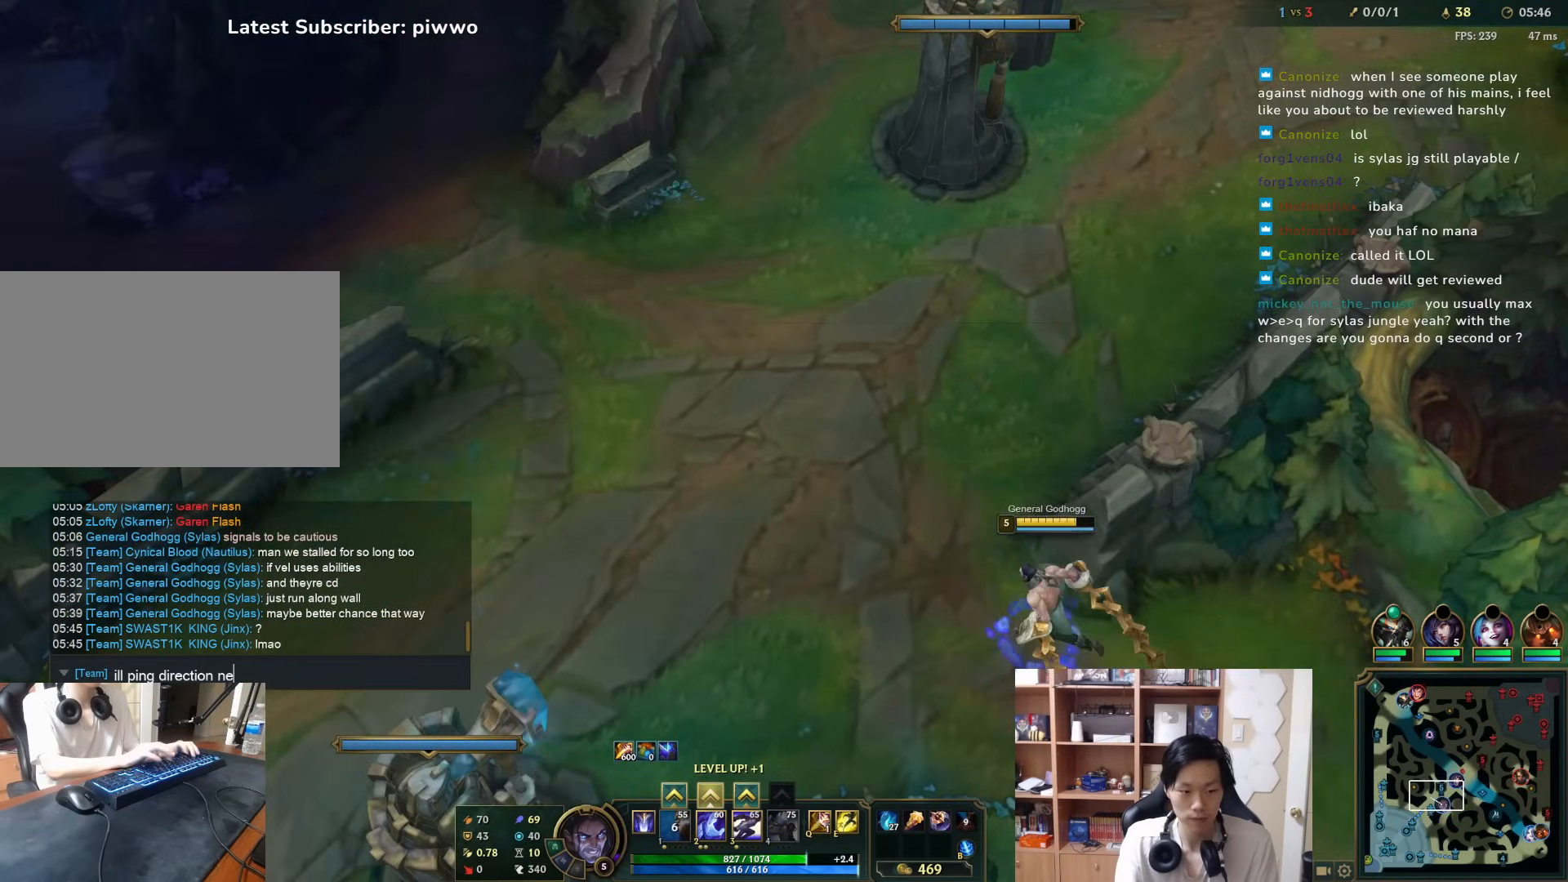
{"keys": [], "mouse": [], "events": [[17, "e", "up"], [83, "x", "down"], [150, "x", "up"], [283, "space", "down"], [350, "space", "up"]]}
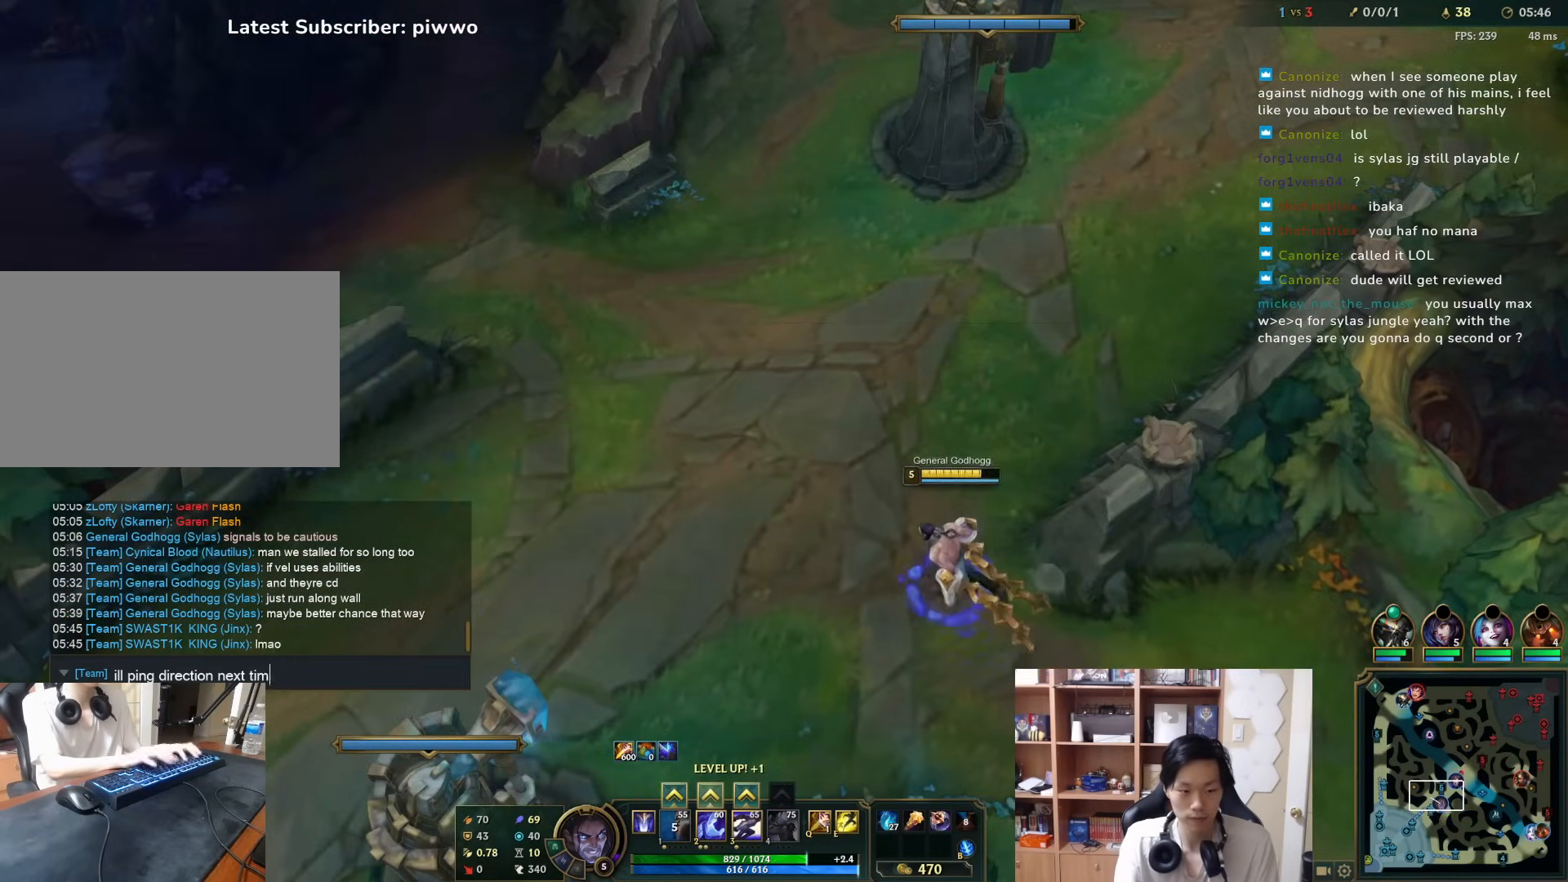
{"keys": [], "mouse": [], "events": [[17, "e", "down"], [100, "e", "up"], [200, "a", "down"], [200, "w", "down"], [267, "space", "down"], [333, "a", "up"], [333, "w", "up"], [367, "space", "up"]]}
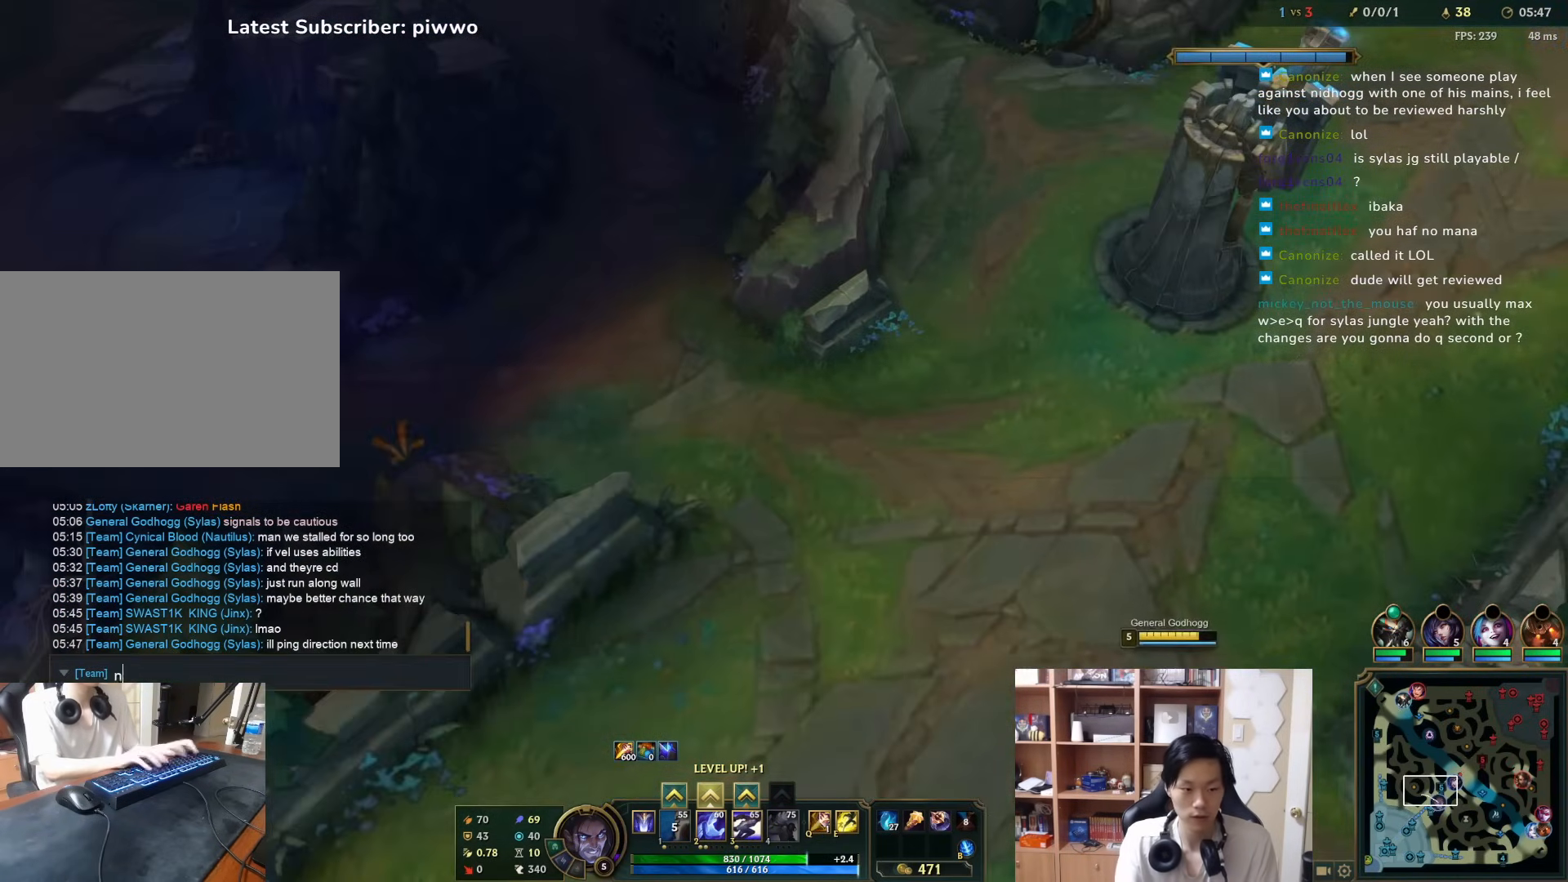
{"keys": ["a", "space", "w"], "mouse": [], "events": [[167, "space", "down"], [233, "space", "up"], [400, "a", "down"], [450, "w", "down"], [483, "space", "down"]]}
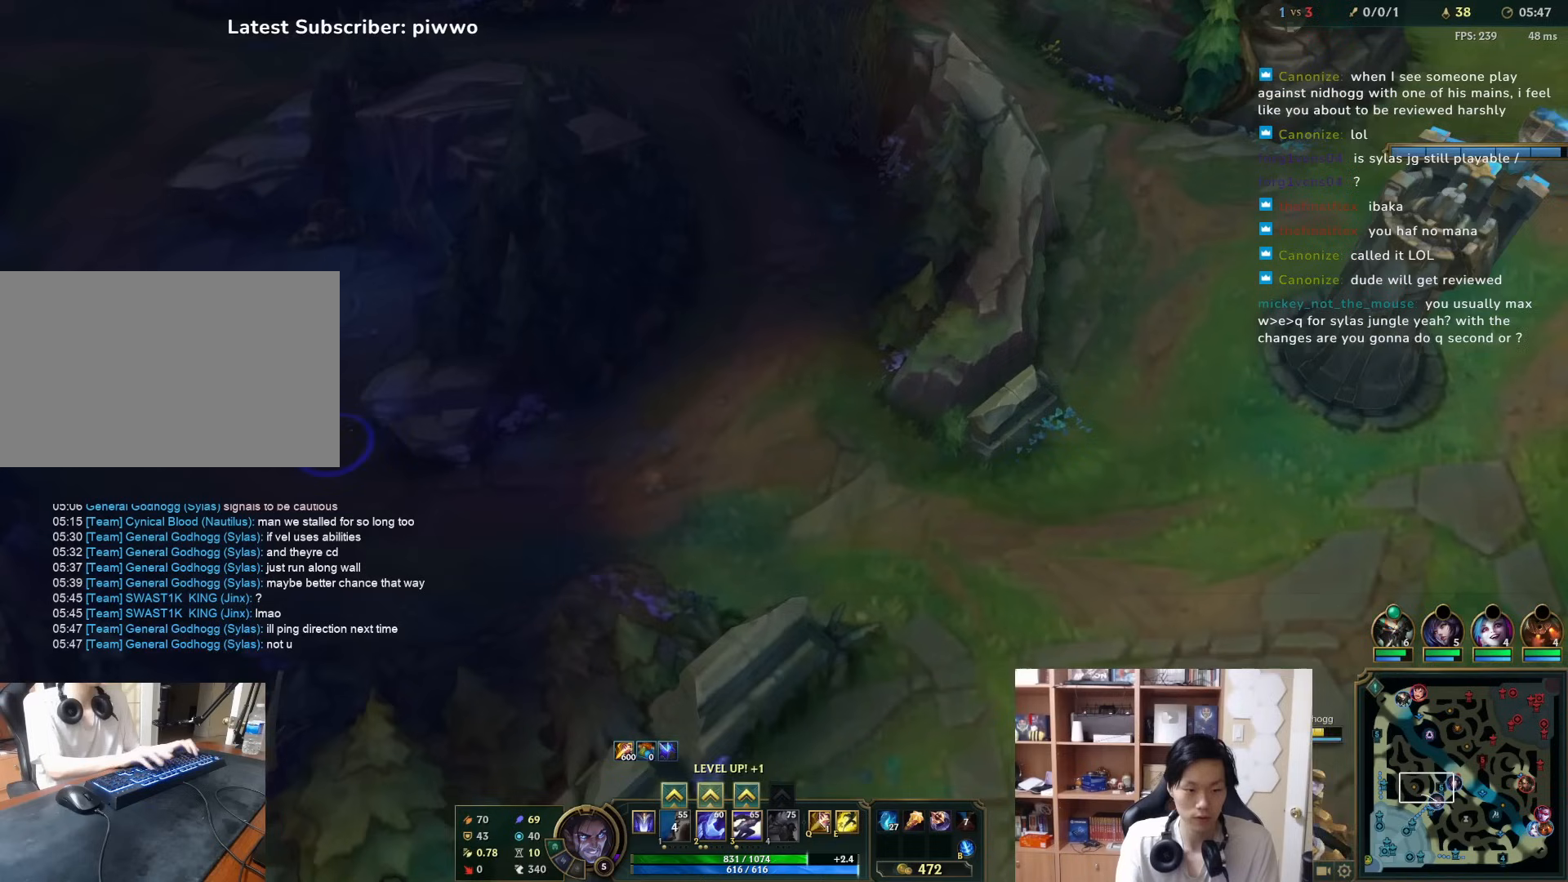
{"keys": [], "mouse": [], "events": [[17, "a", "up"], [17, "space", "up"], [17, "w", "up"], [250, "a", "down"], [317, "a", "up"]]}
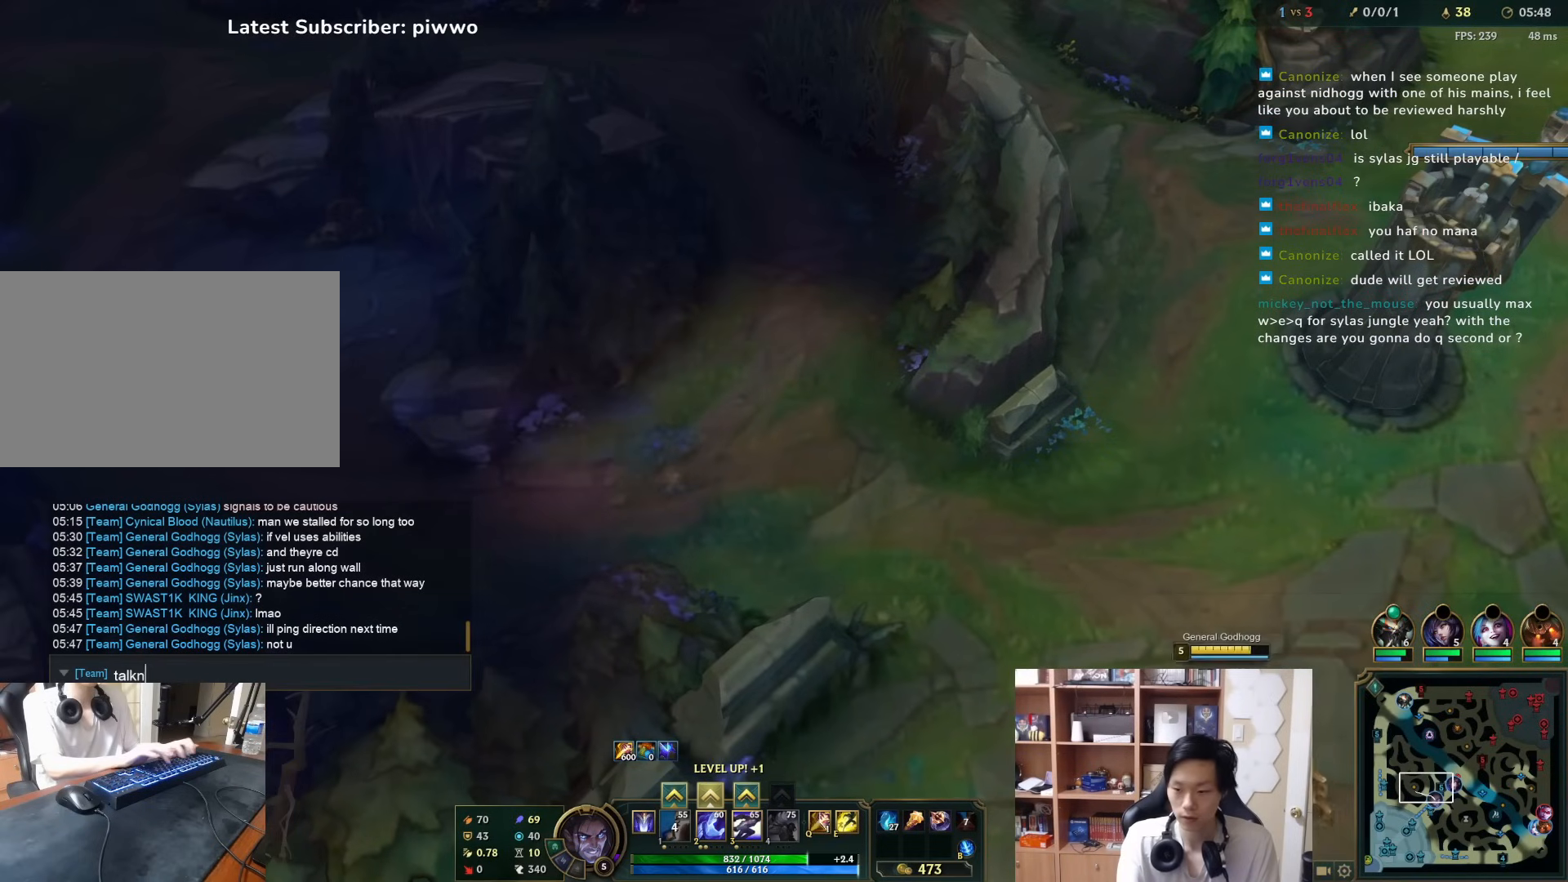
{"keys": [], "mouse": [], "events": [[117, "space", "down"], [200, "space", "up"], [300, "space", "down"], [367, "space", "up"], [400, "a", "down"], [500, "a", "up"]]}
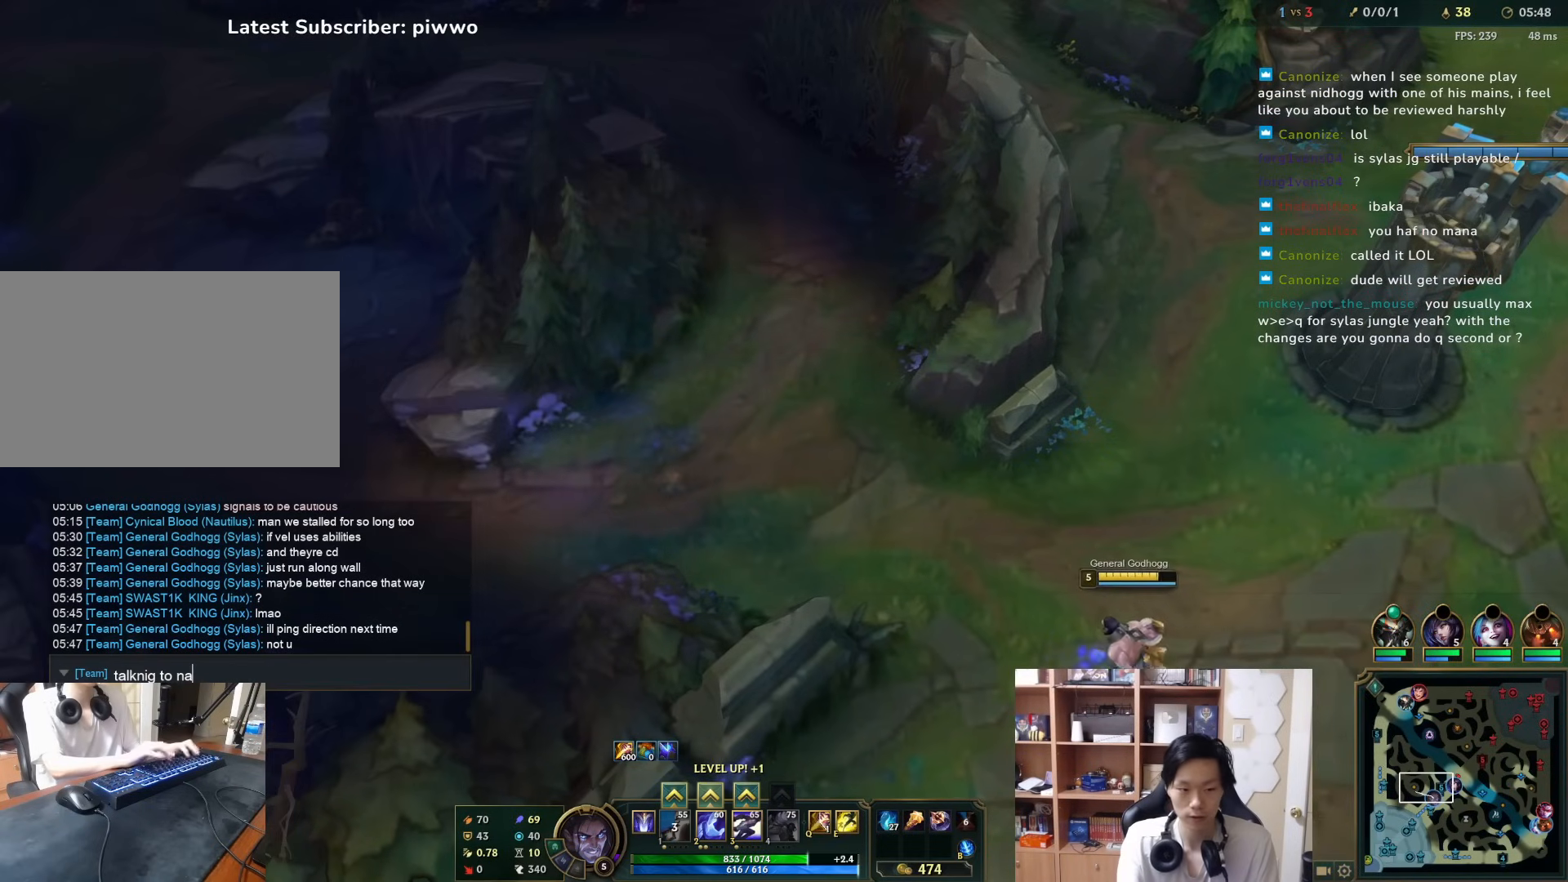
{"keys": [], "mouse": [], "events": [[433, "a", "down"], [500, "a", "up"]]}
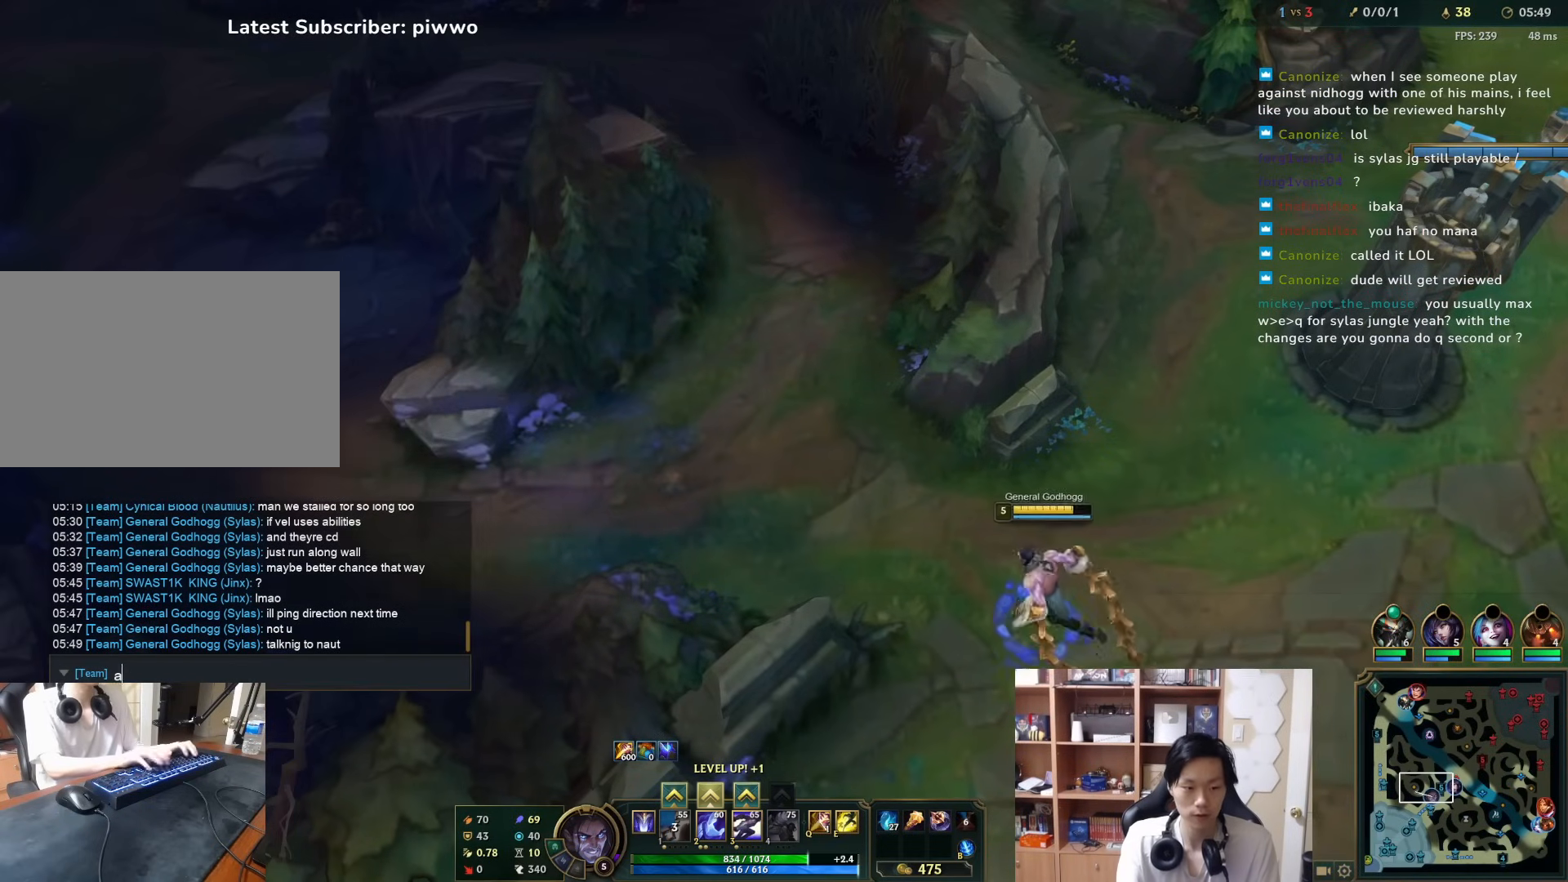
{"keys": [], "mouse": [], "events": [[100, "s", "down"], [167, "s", "up"], [217, "space", "down"], [283, "space", "up"]]}
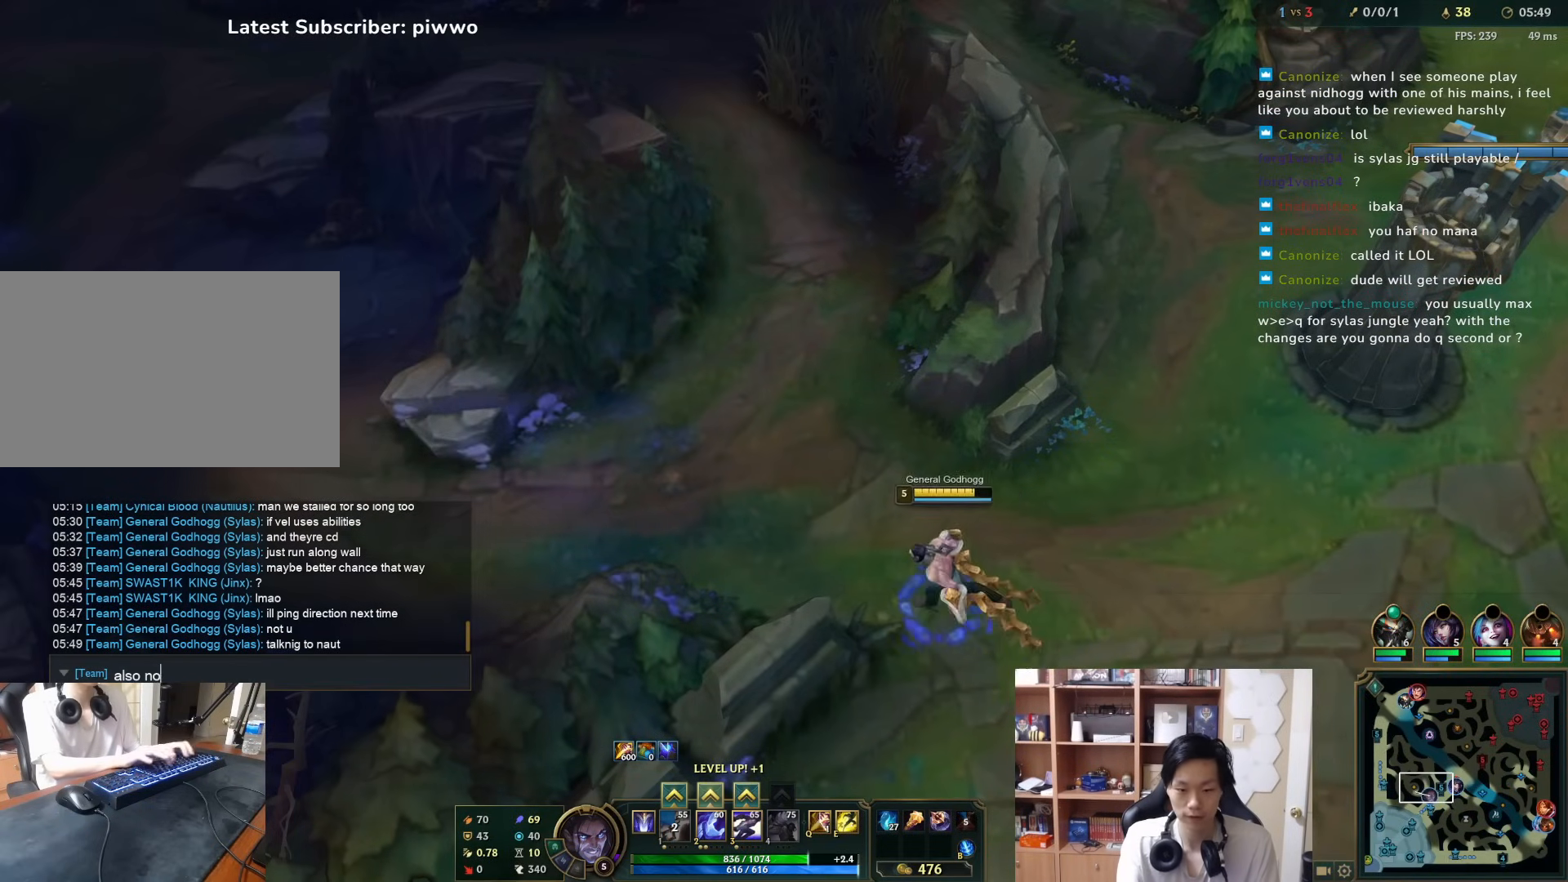
{"keys": ["a"], "mouse": [], "events": [[50, "space", "down"], [117, "space", "up"], [317, "f", "down"], [417, "f", "up"], [483, "a", "down"]]}
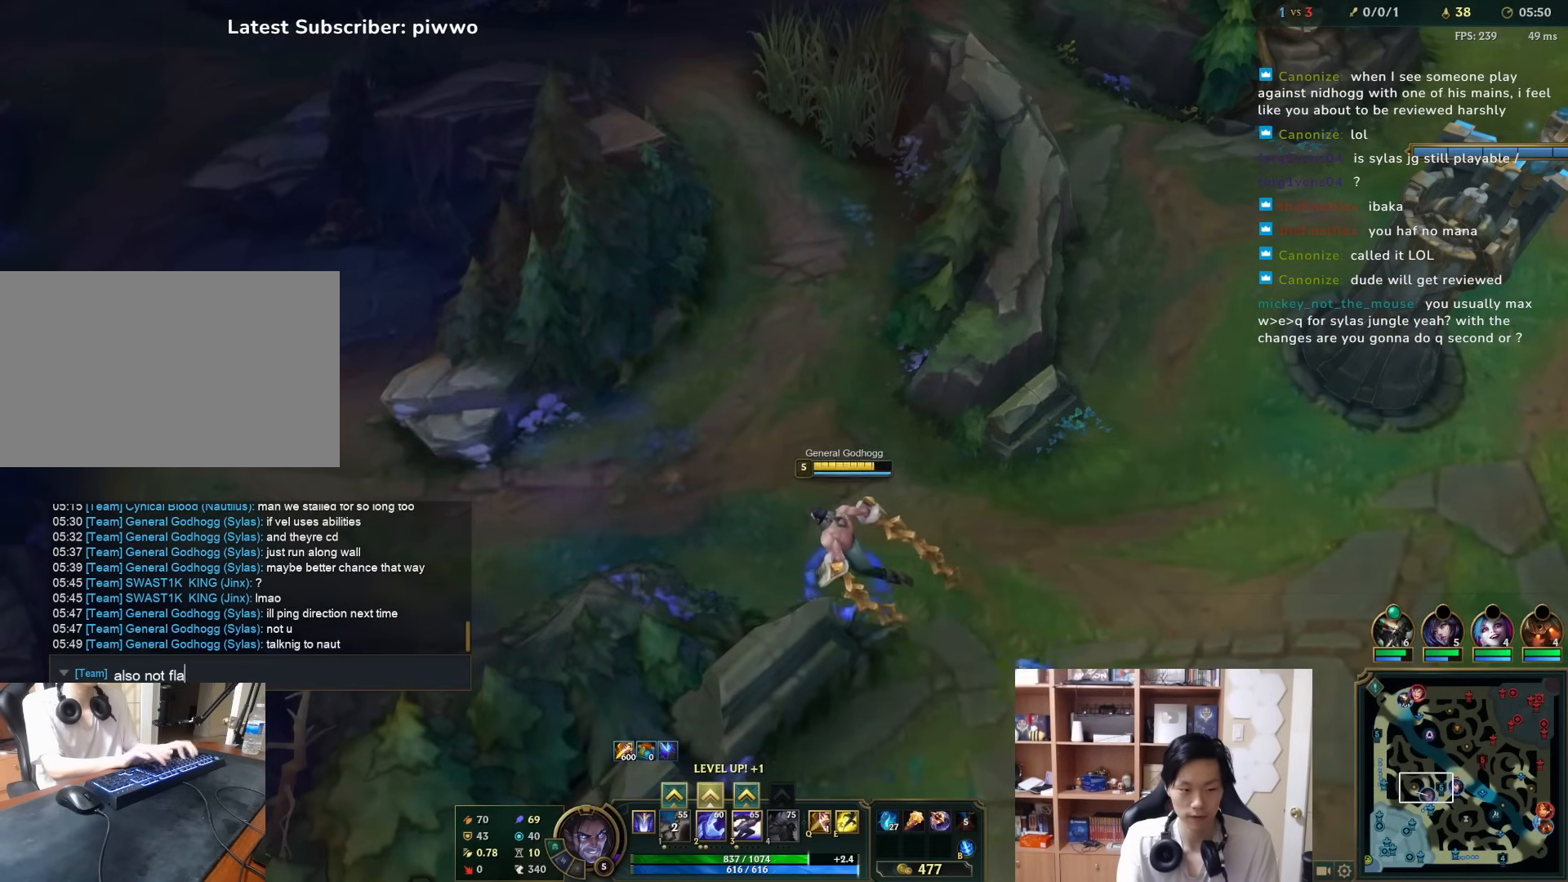
{"keys": ["shift", "w"], "mouse": [], "events": [[50, "e", "down"], [83, "a", "up"], [117, "e", "up"], [433, "shift", "down"], [500, "w", "down"]]}
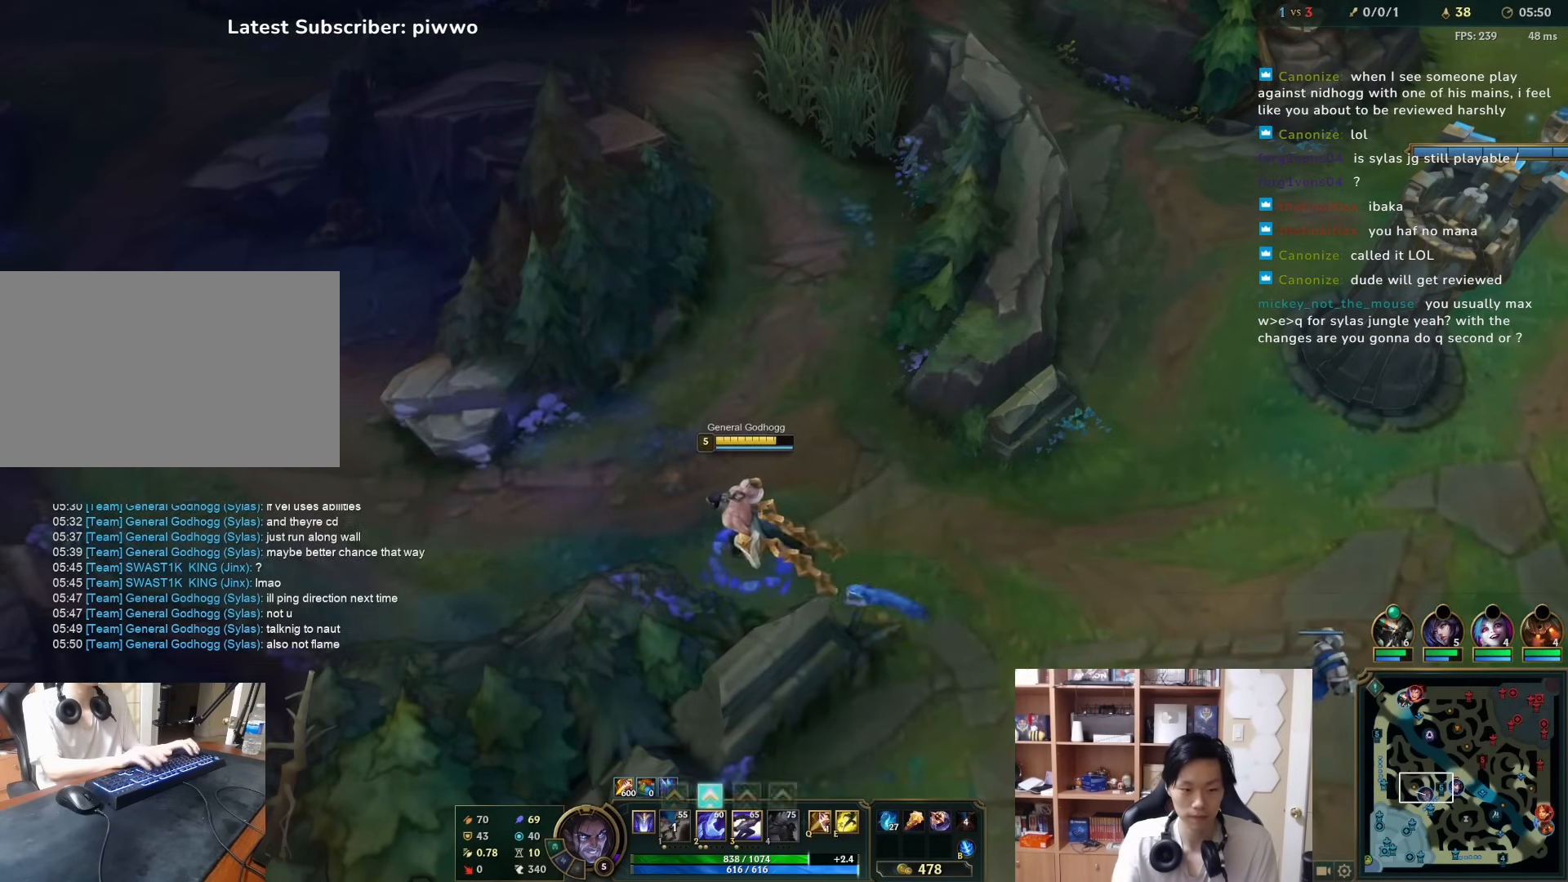
{"keys": [], "mouse": [], "events": [[67, "w", "up"], [133, "shift", "up"], [200, "a", "down"], [300, "a", "up"], [367, "mouse_right", "down"], [400, "3", "down"], [467, "3", "up"], [467, "mouse_right", "up"]]}
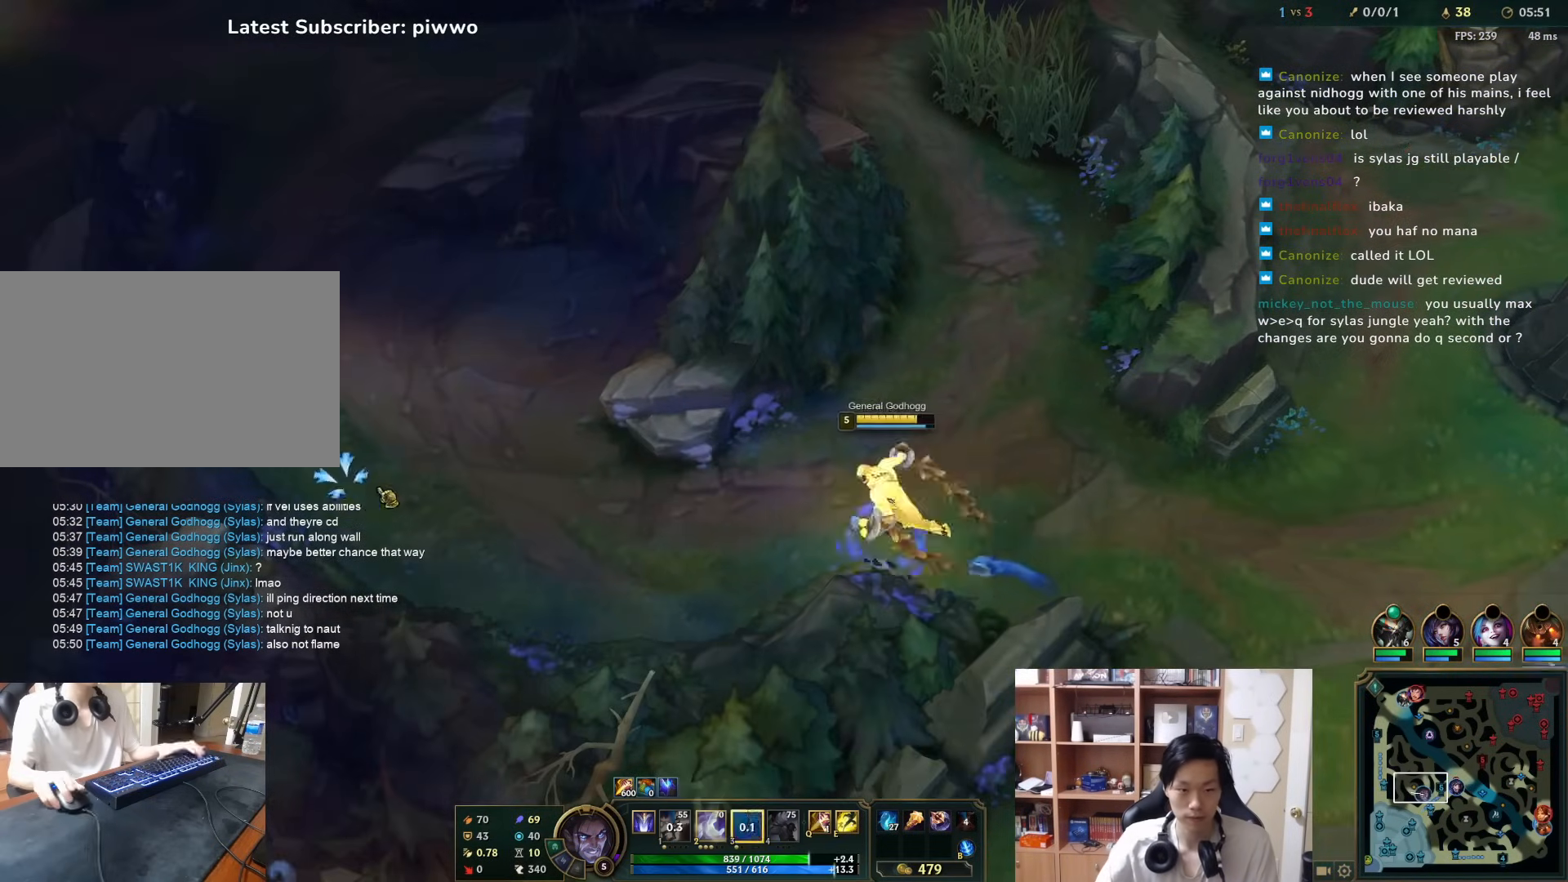
{"keys": [], "mouse": ["right"], "events": [[17, "mouse_right", "down"], [117, "mouse_right", "up"], [250, "3", "down"], [317, "3", "up"], [350, "3", "down"], [417, "3", "up"], [450, "mouse_right", "down"]]}
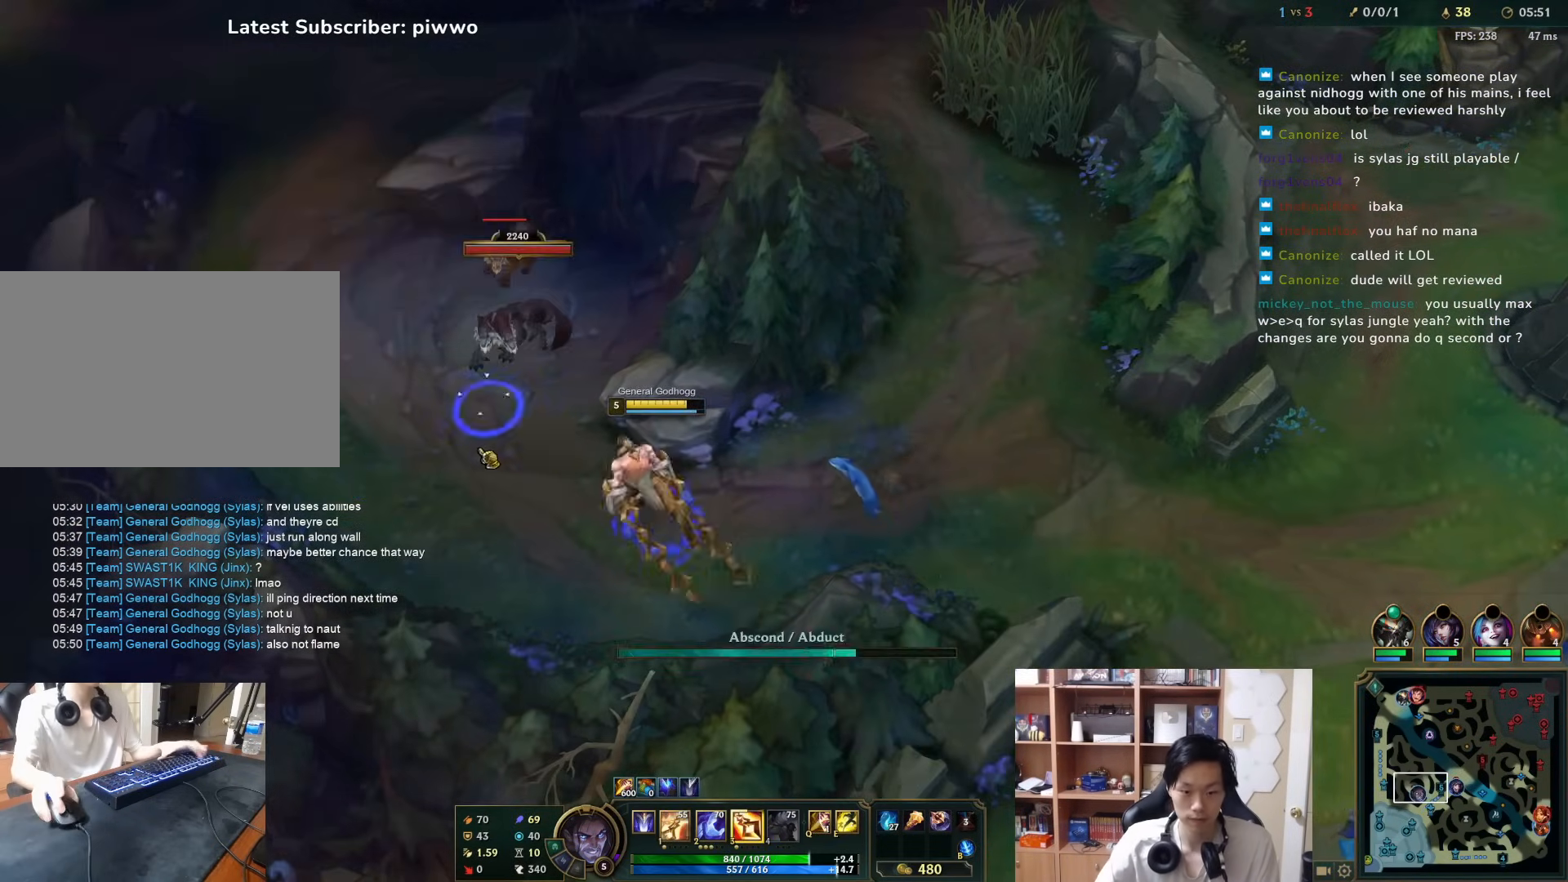
{"keys": [], "mouse": ["right"], "events": [[17, "a", "down"], [17, "w", "down"], [50, "mouse_right", "up"], [117, "a", "up"], [117, "mouse_right", "down"], [117, "w", "up"], [217, "mouse_right", "up"], [300, "mouse_right", "down"], [400, "mouse_right", "up"], [467, "mouse_right", "down"]]}
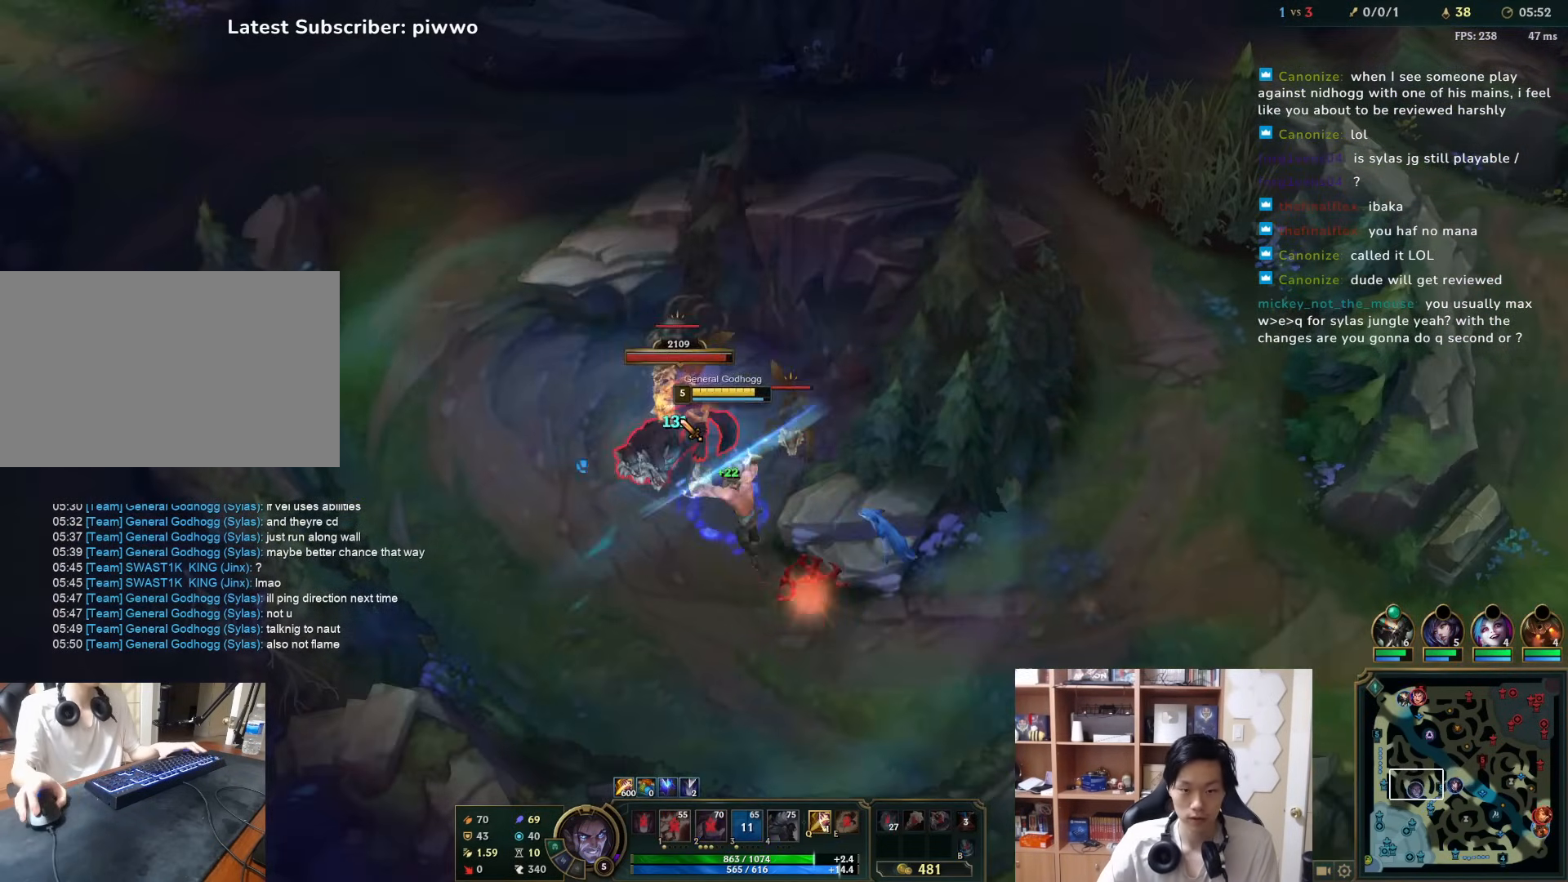
{"keys": [], "mouse": ["right"], "events": [[33, "mouse_right", "up"], [100, "mouse_right", "down"], [200, "mouse_right", "up"], [267, "2", "down"], [333, "2", "up"], [367, "mouse_right", "down"], [400, "2", "down"], [400, "mouse_right", "up"], [450, "2", "up"], [483, "mouse_right", "down"]]}